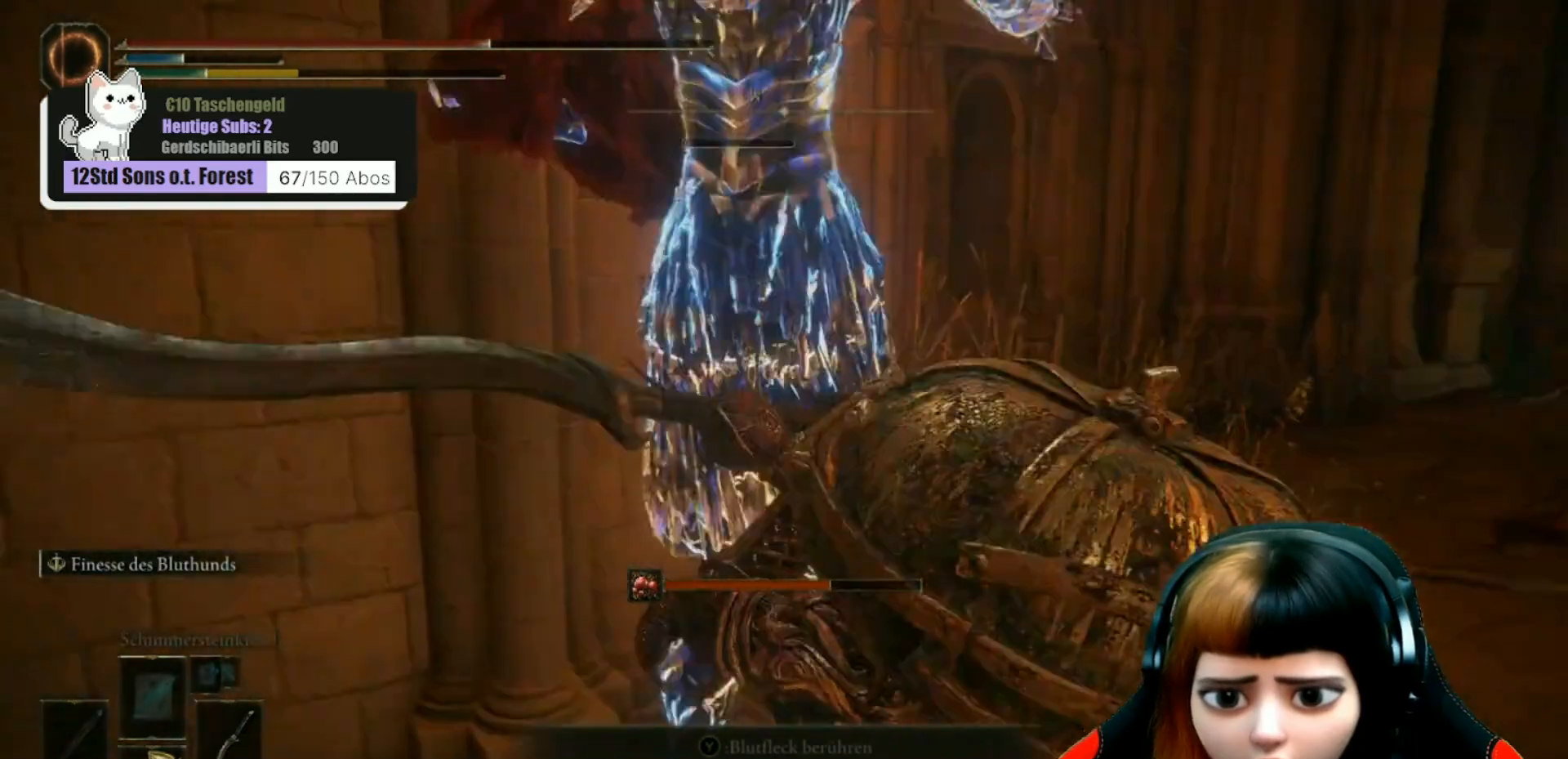
Gameplay with a controller (Xbox layout); each line is a JSON object with the inputs held at the frame after it. "events" lists button and stick changes between this image and that frame as [ms after this image, input, new state], when the widget could be followed in between. Not read: Z.
{"buttons": [], "left_stick": "center", "right_stick": "center", "events": [[300, "left_stick", "center"]]}
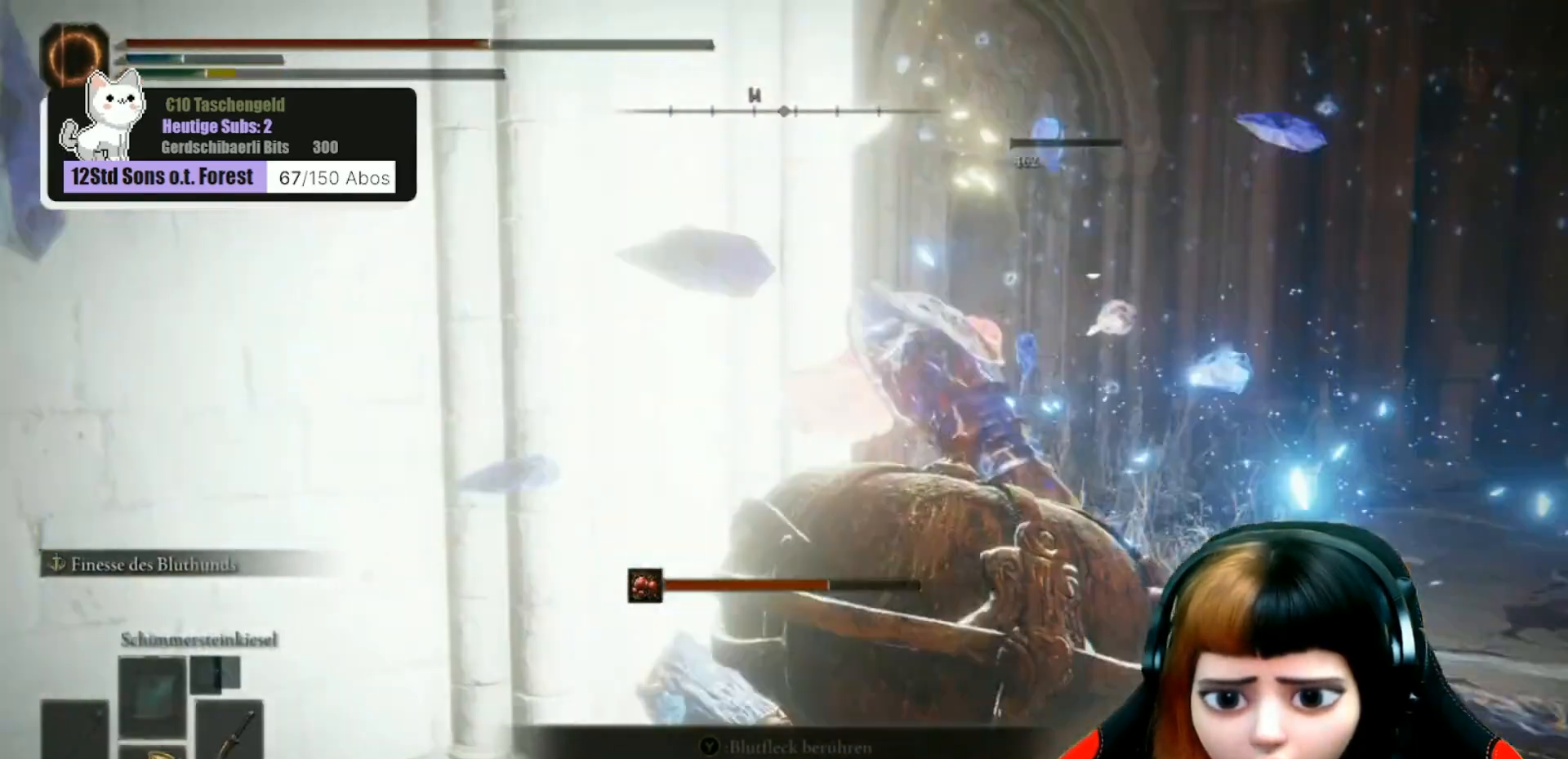
{"buttons": [], "left_stick": "up", "right_stick": "right", "events": [[100, "left_stick", "up-right"], [167, "left_stick", "up"], [267, "right_stick", "right"]]}
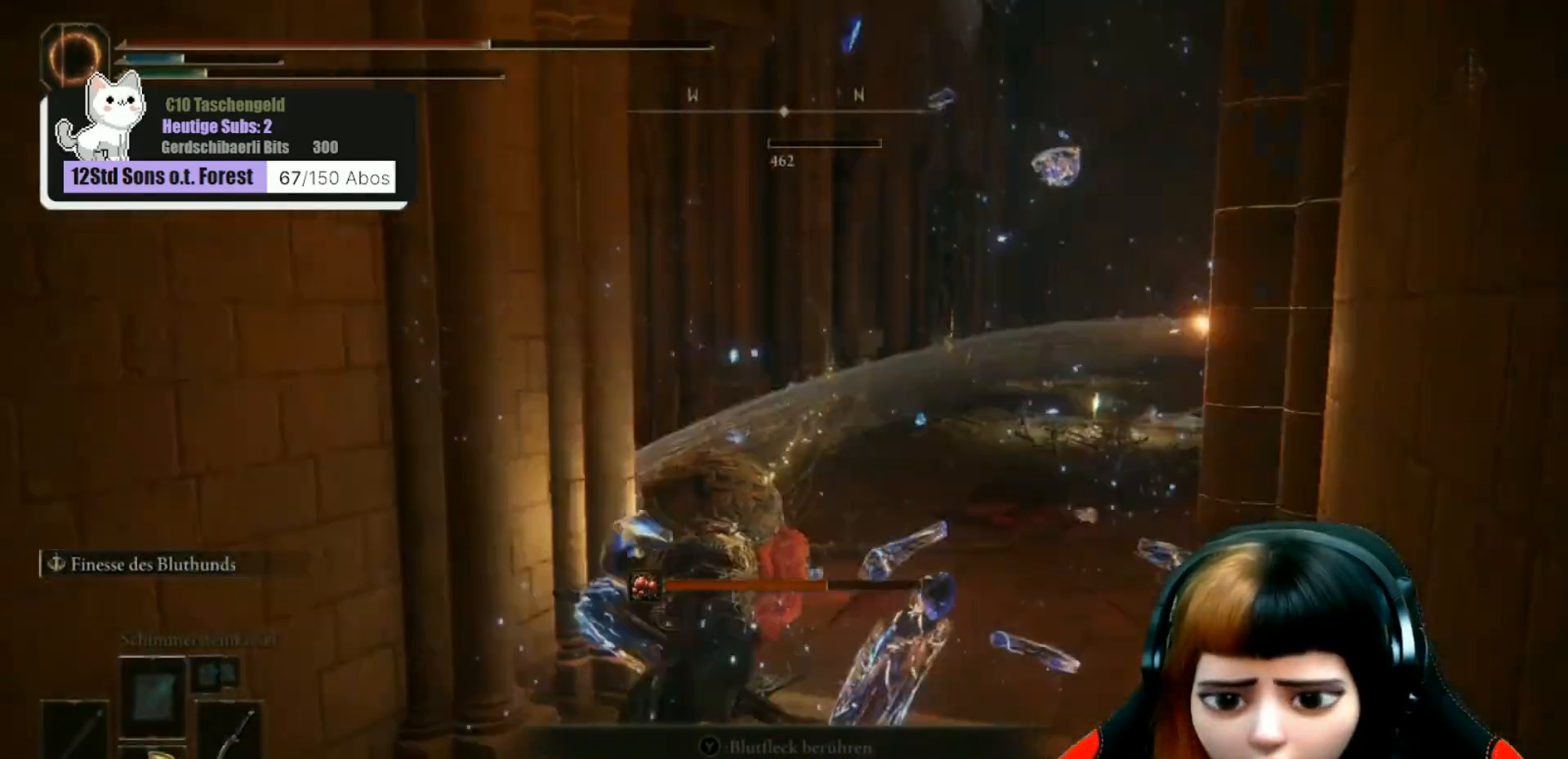
{"buttons": [], "left_stick": "up", "right_stick": "center", "events": [[100, "right_stick", "center"]]}
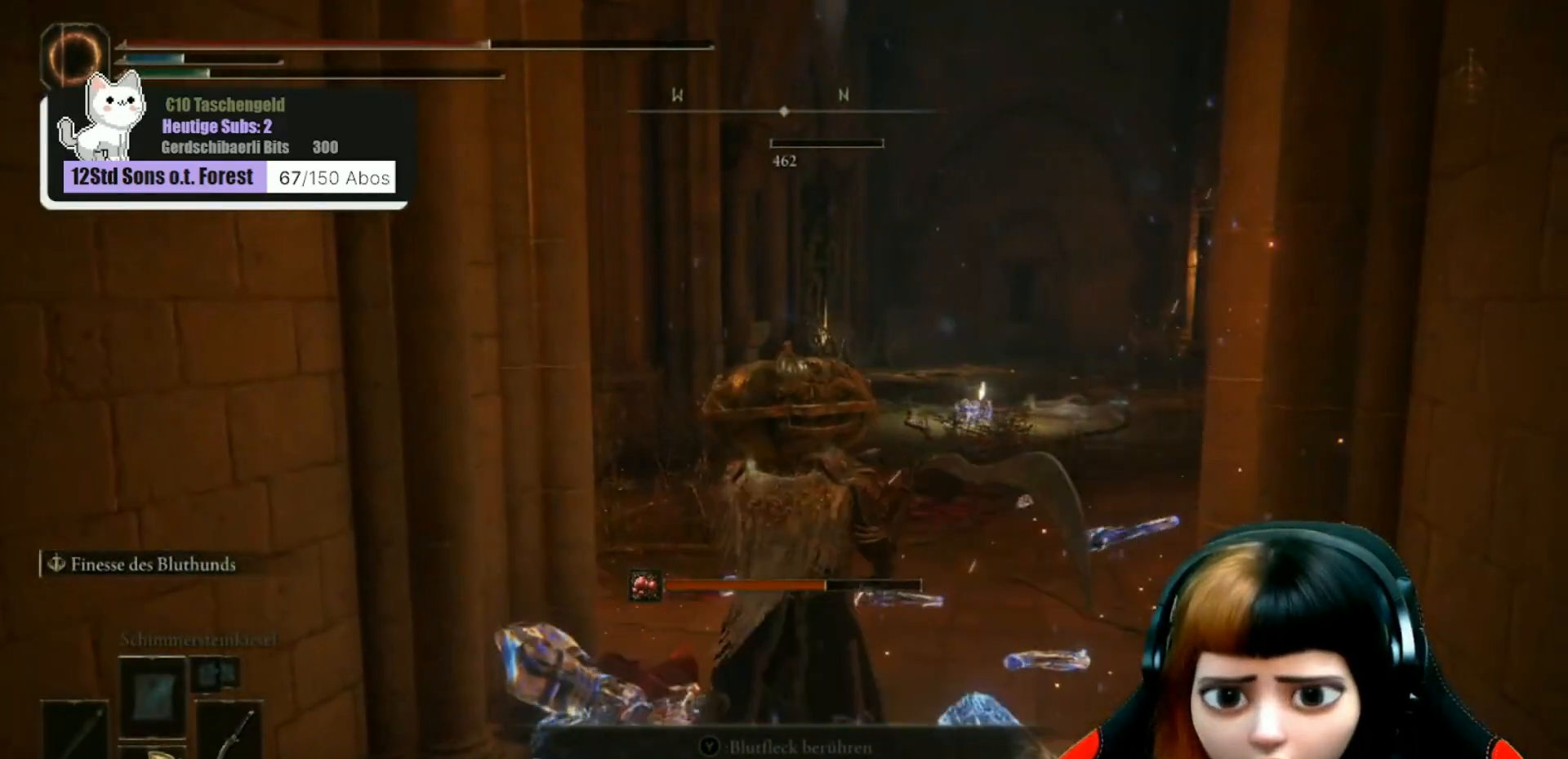
{"buttons": ["X"], "left_stick": "up", "right_stick": "center", "events": [[500, "X", "down"]]}
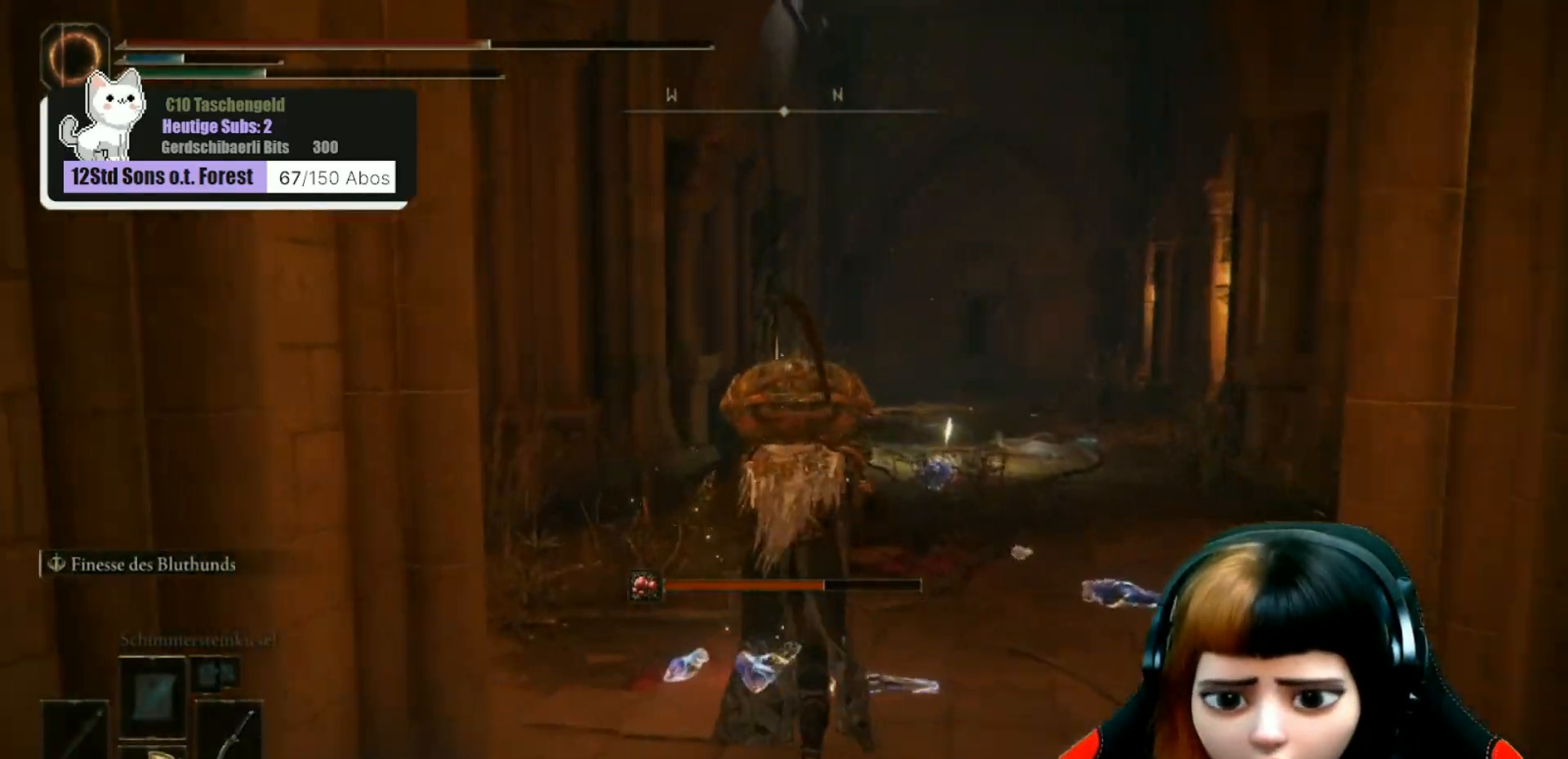
{"buttons": [], "left_stick": "center", "right_stick": "left", "events": [[100, "X", "up"], [100, "left_stick", "center"], [267, "right_stick", "left"]]}
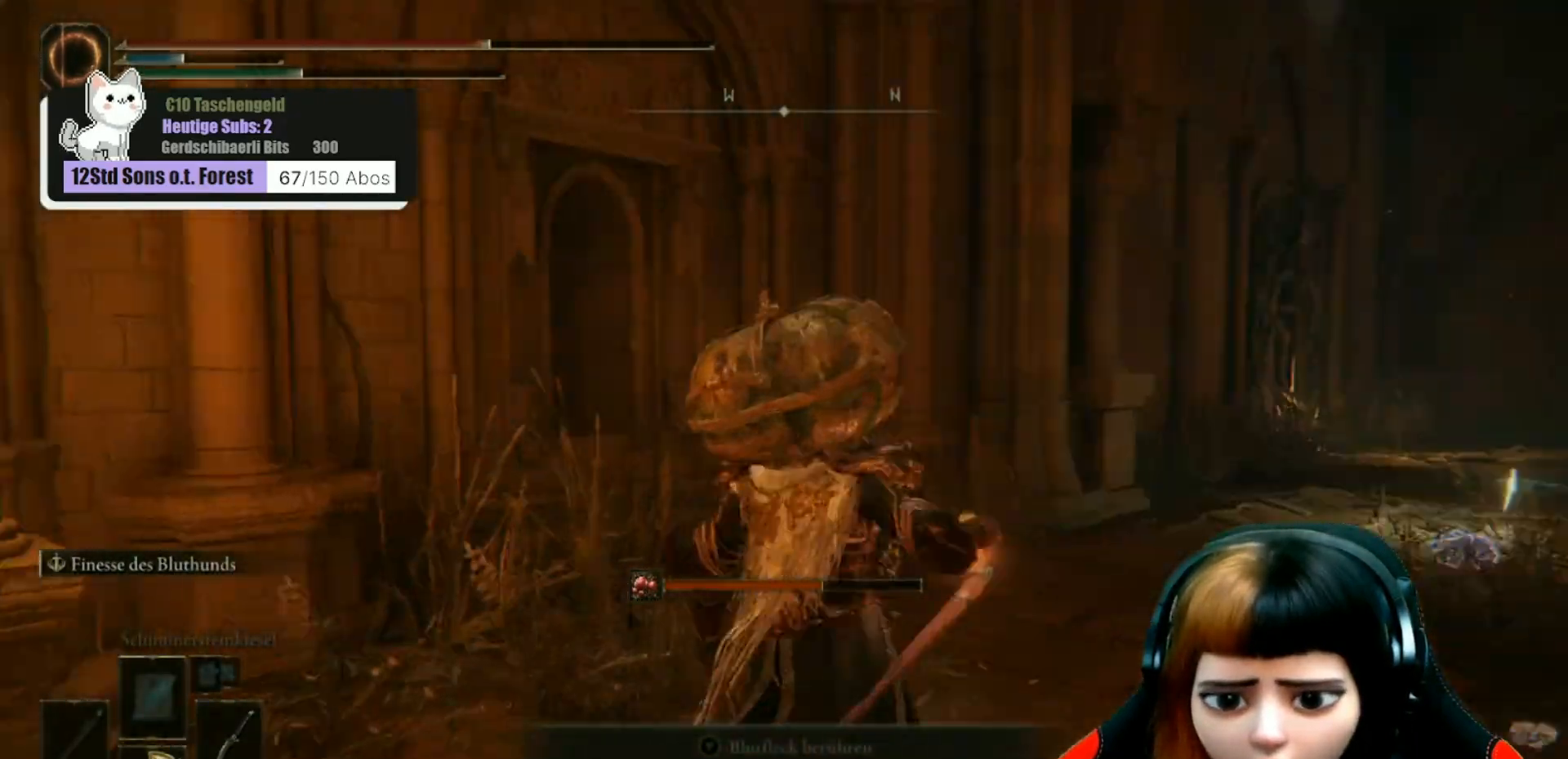
{"buttons": [], "left_stick": "center", "right_stick": "center", "events": [[500, "right_stick", "center"]]}
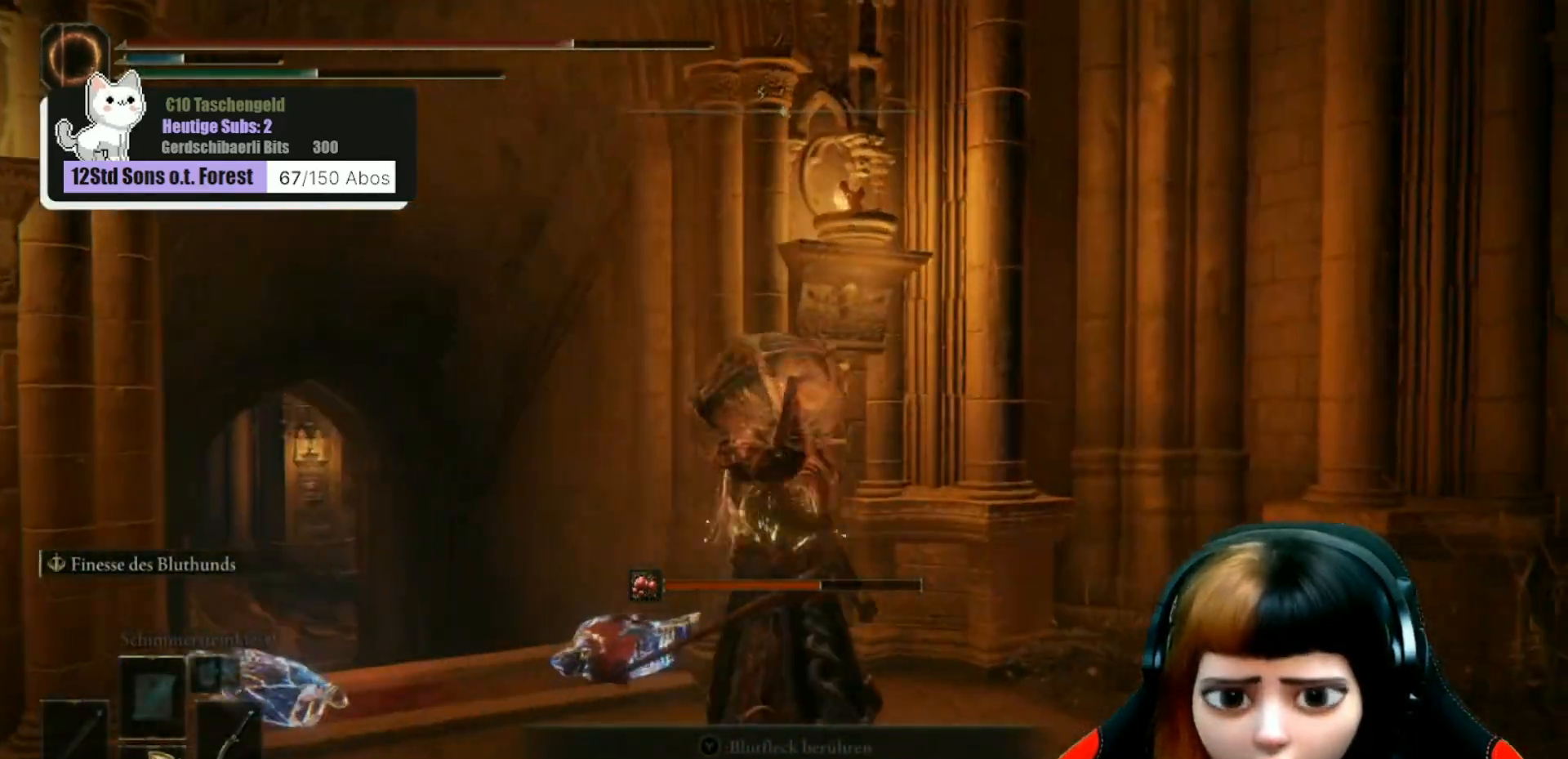
{"buttons": [], "left_stick": "up", "right_stick": "center", "events": [[33, "left_stick", "up"], [200, "right_stick", "down-left"], [400, "right_stick", "center"]]}
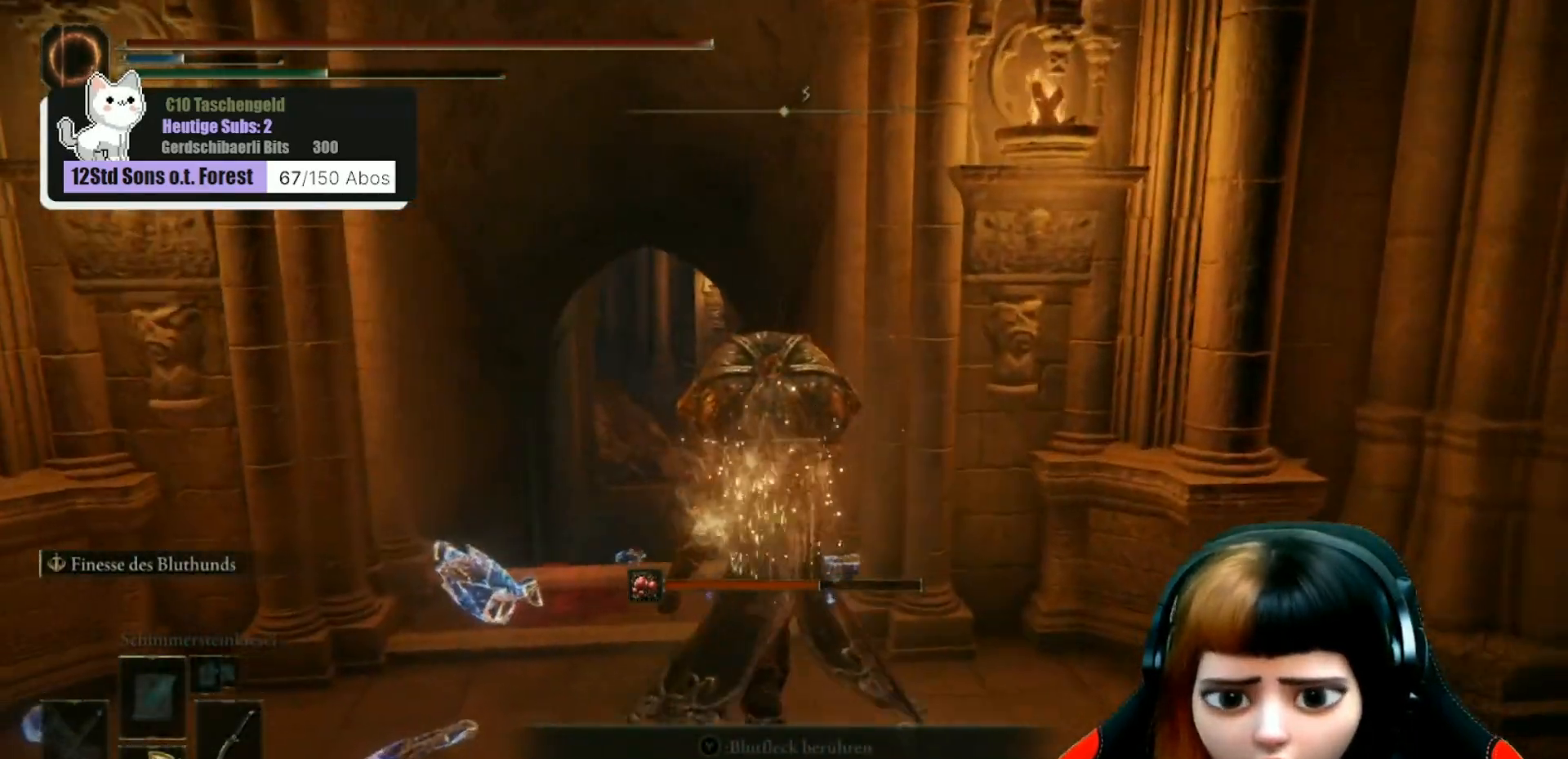
{"buttons": [], "left_stick": "up", "right_stick": "center", "events": [[300, "right_stick", "down-left"], [467, "right_stick", "center"]]}
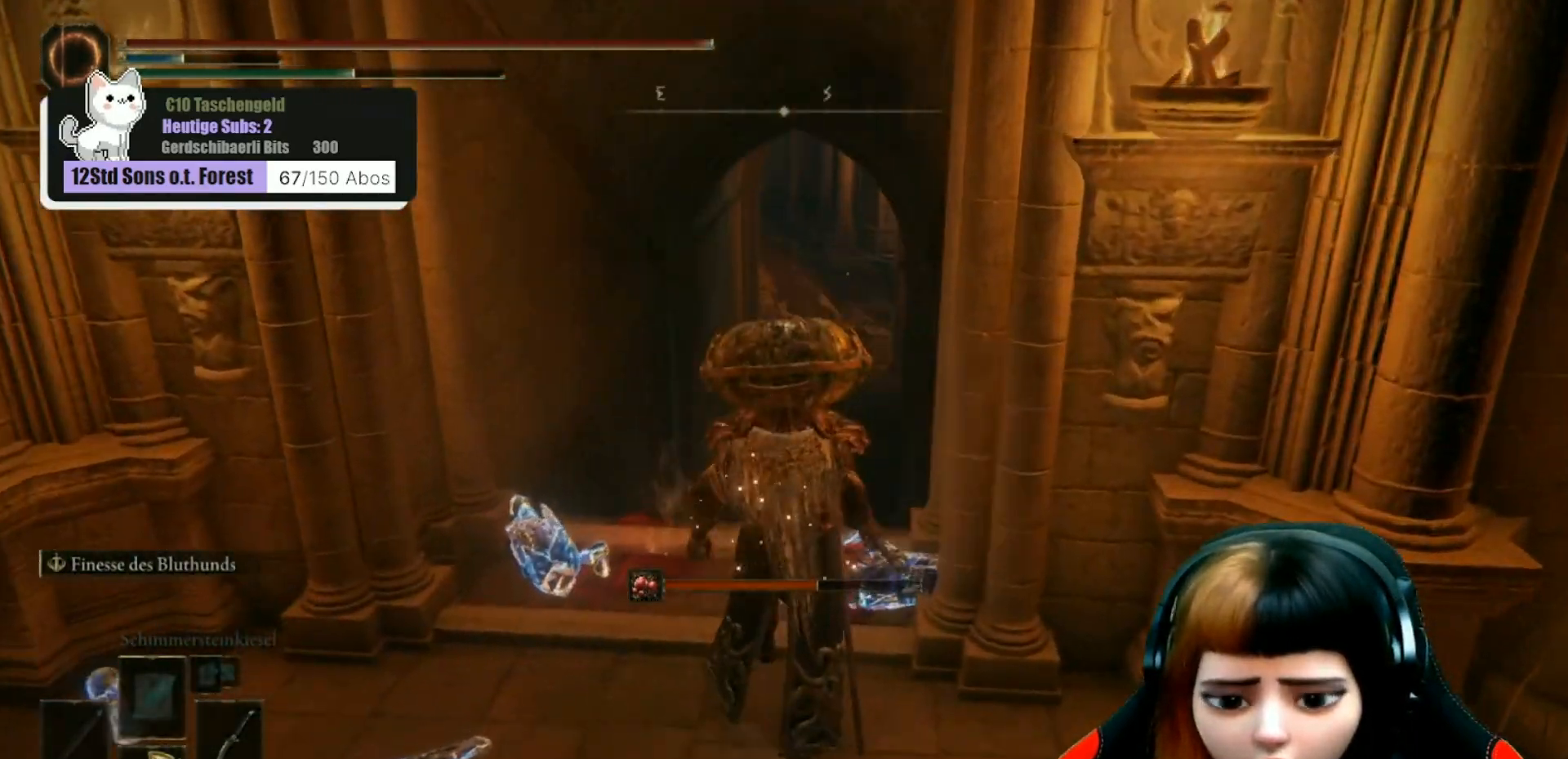
{"buttons": [], "left_stick": "up", "right_stick": "center", "events": []}
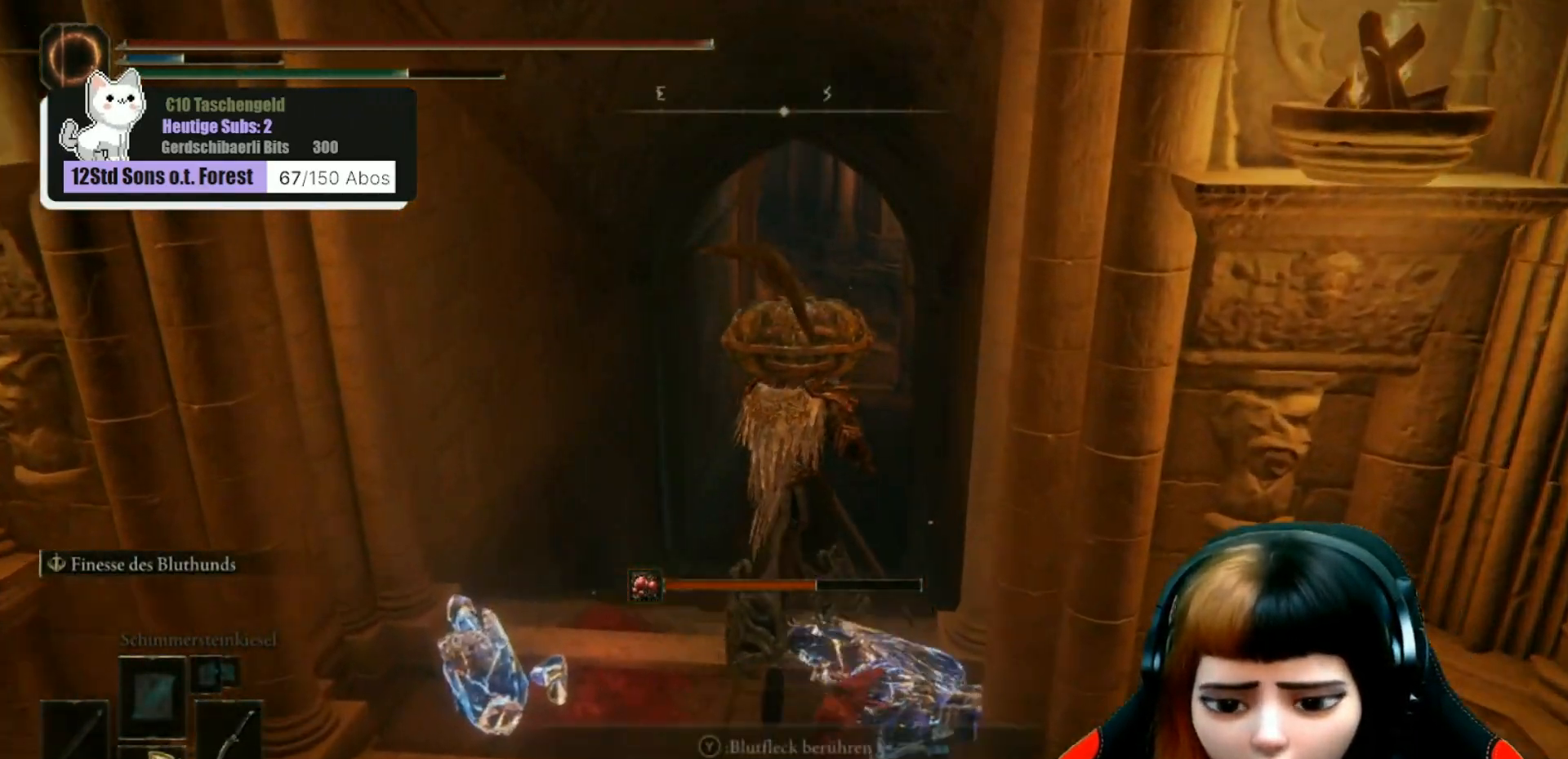
{"buttons": [], "left_stick": "up", "right_stick": "center", "events": [[300, "right_stick", "left"], [467, "right_stick", "center"]]}
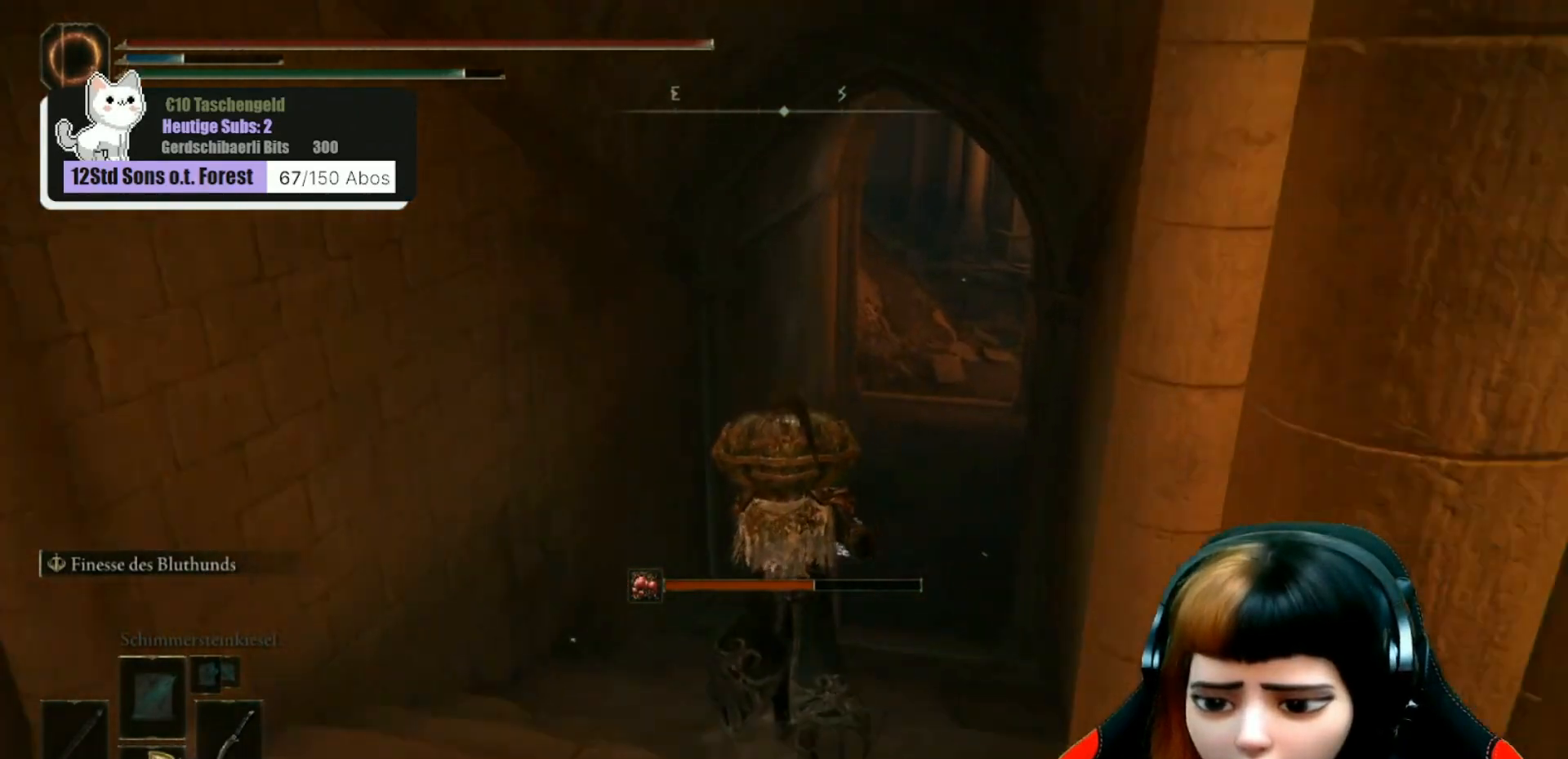
{"buttons": [], "left_stick": "up", "right_stick": "center", "events": []}
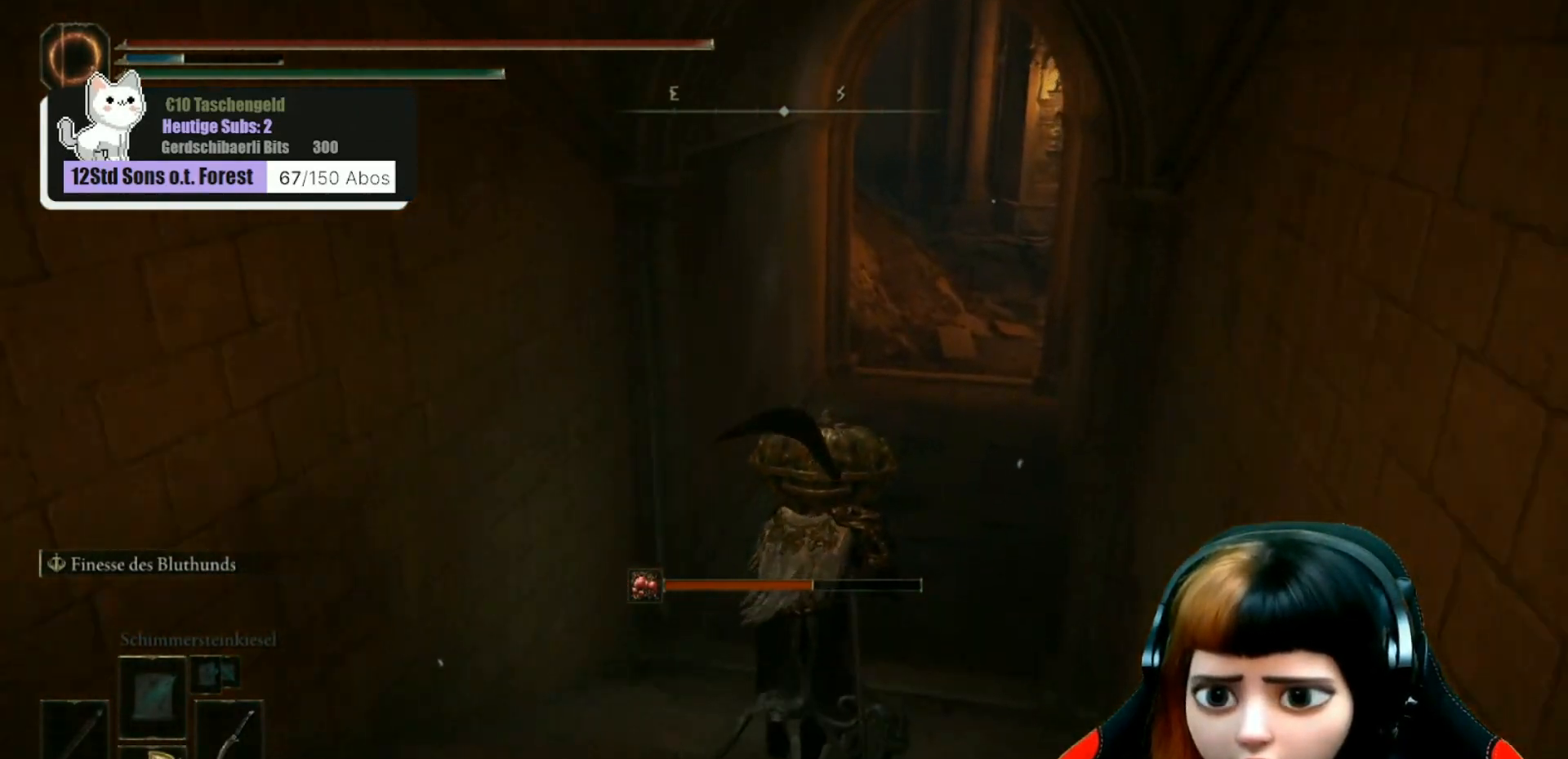
{"buttons": [], "left_stick": "up-right", "right_stick": "center", "events": [[200, "right_stick", "up"], [300, "left_stick", "up-right"], [333, "right_stick", "up-left"], [467, "right_stick", "center"]]}
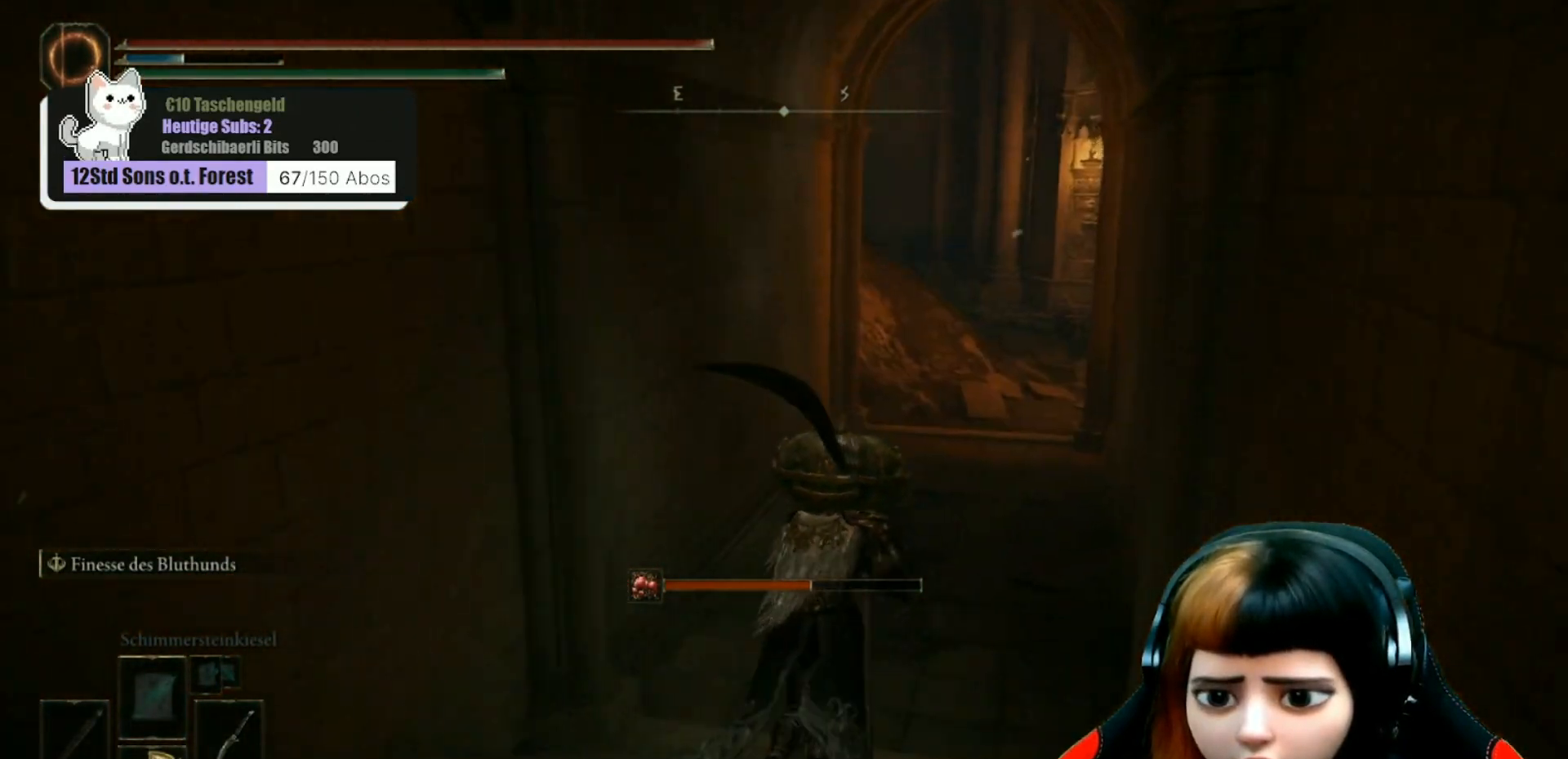
{"buttons": [], "left_stick": "up-right", "right_stick": "center", "events": []}
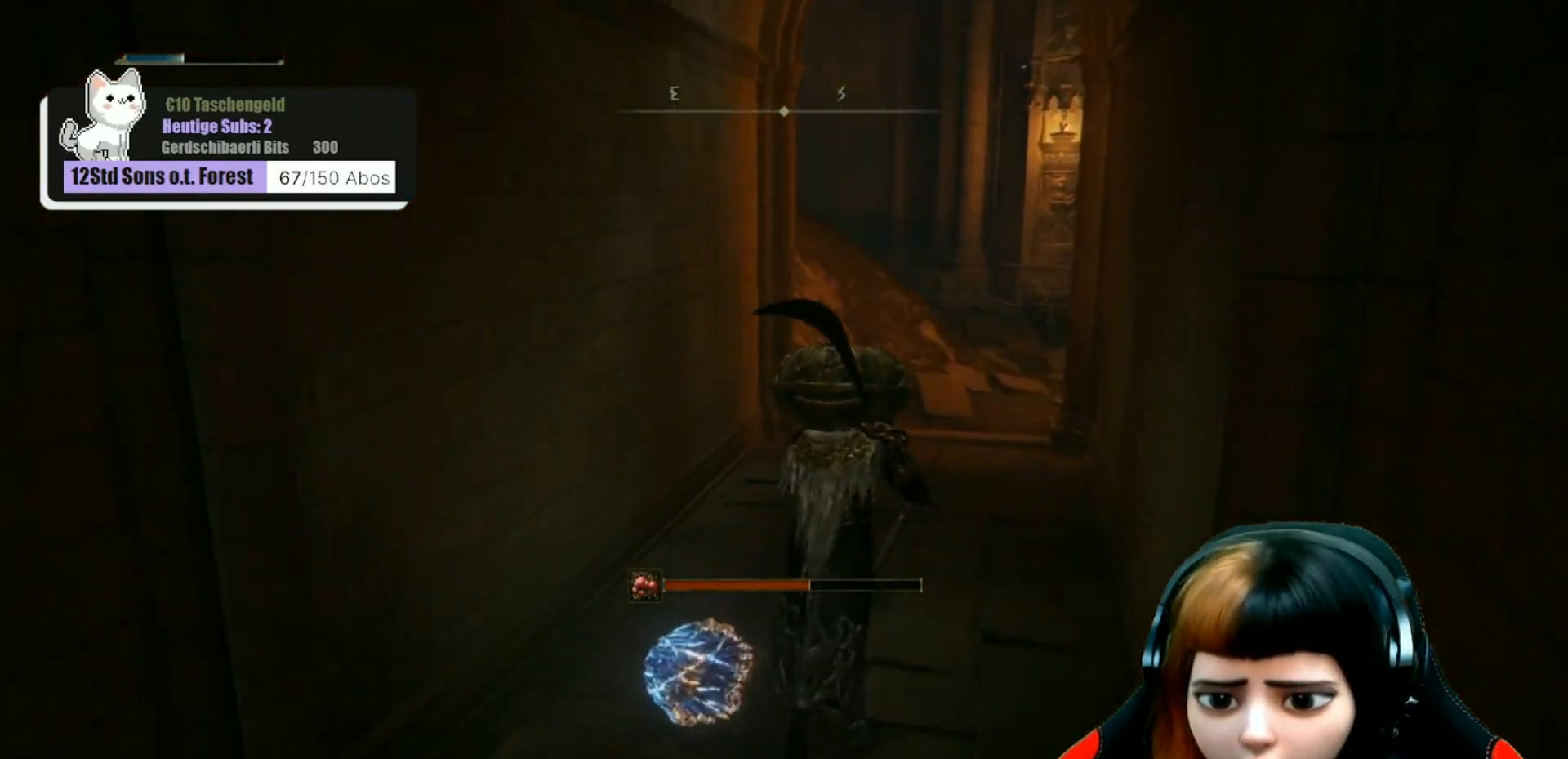
{"buttons": [], "left_stick": "up-right", "right_stick": "center", "events": [[167, "right_stick", "left"], [267, "right_stick", "down-left"], [433, "right_stick", "center"]]}
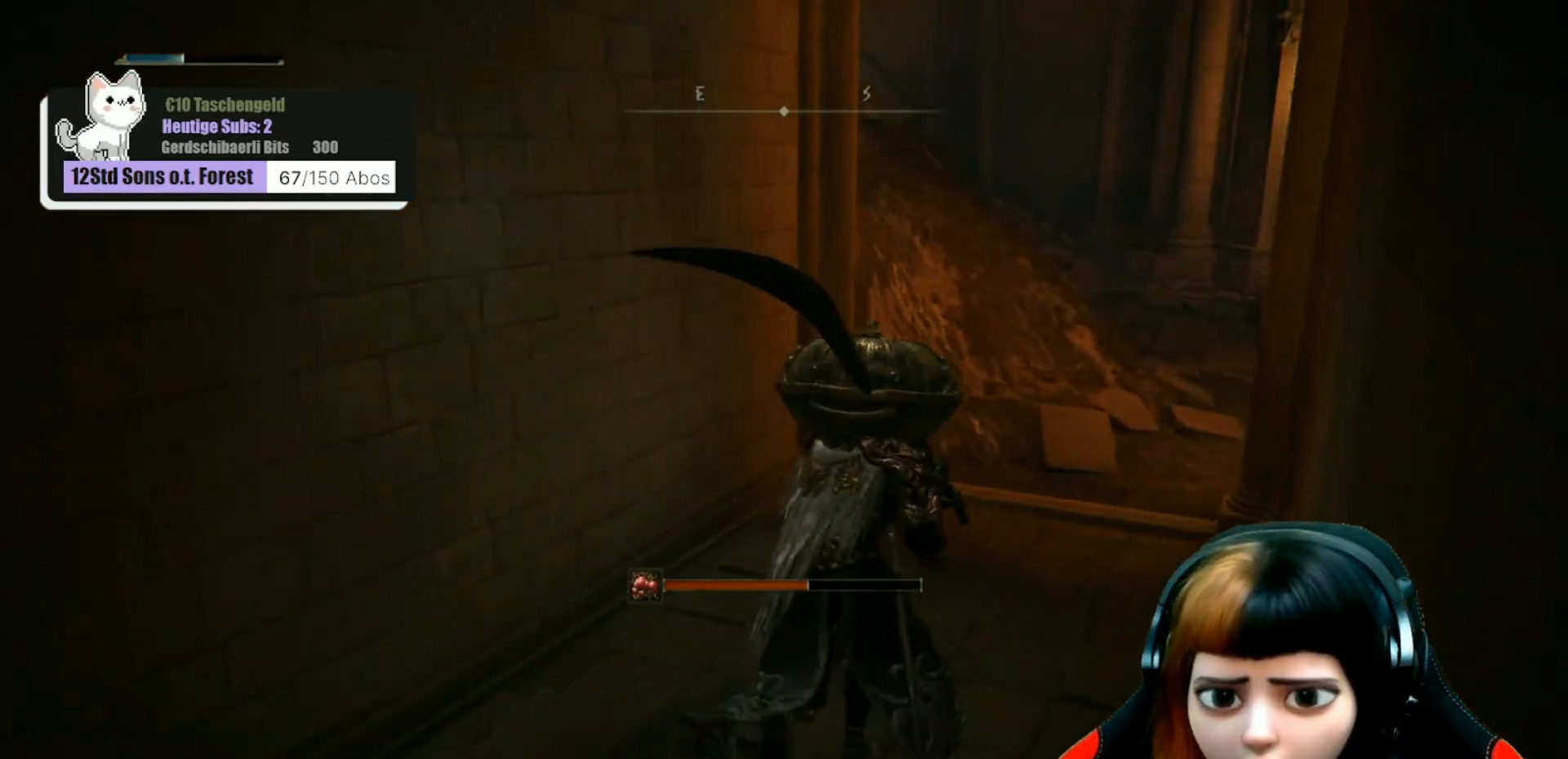
{"buttons": [], "left_stick": "up-right", "right_stick": "center", "events": []}
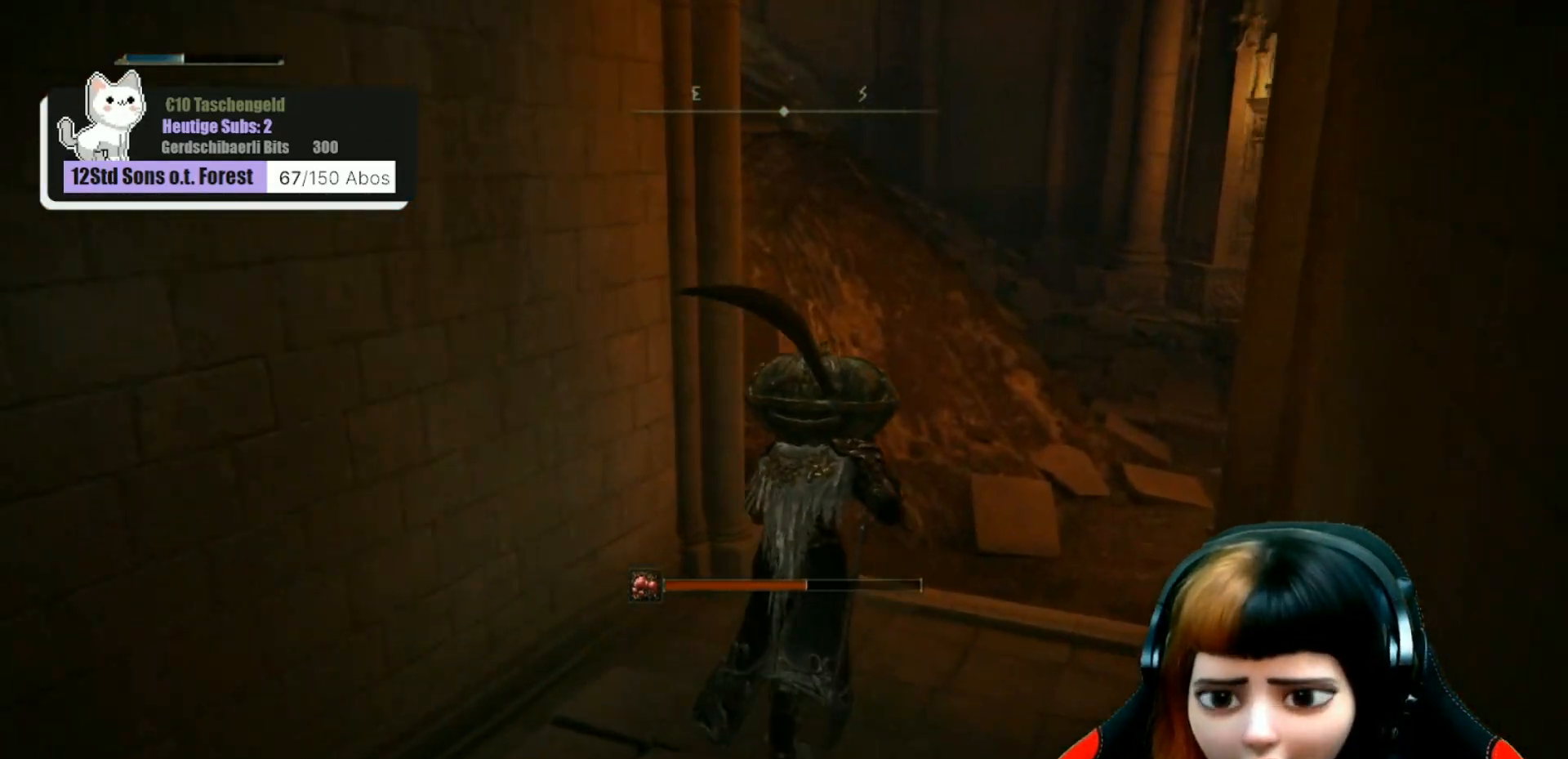
{"buttons": [], "left_stick": "up-right", "right_stick": "up-left", "events": [[200, "right_stick", "left"], [367, "right_stick", "up-left"]]}
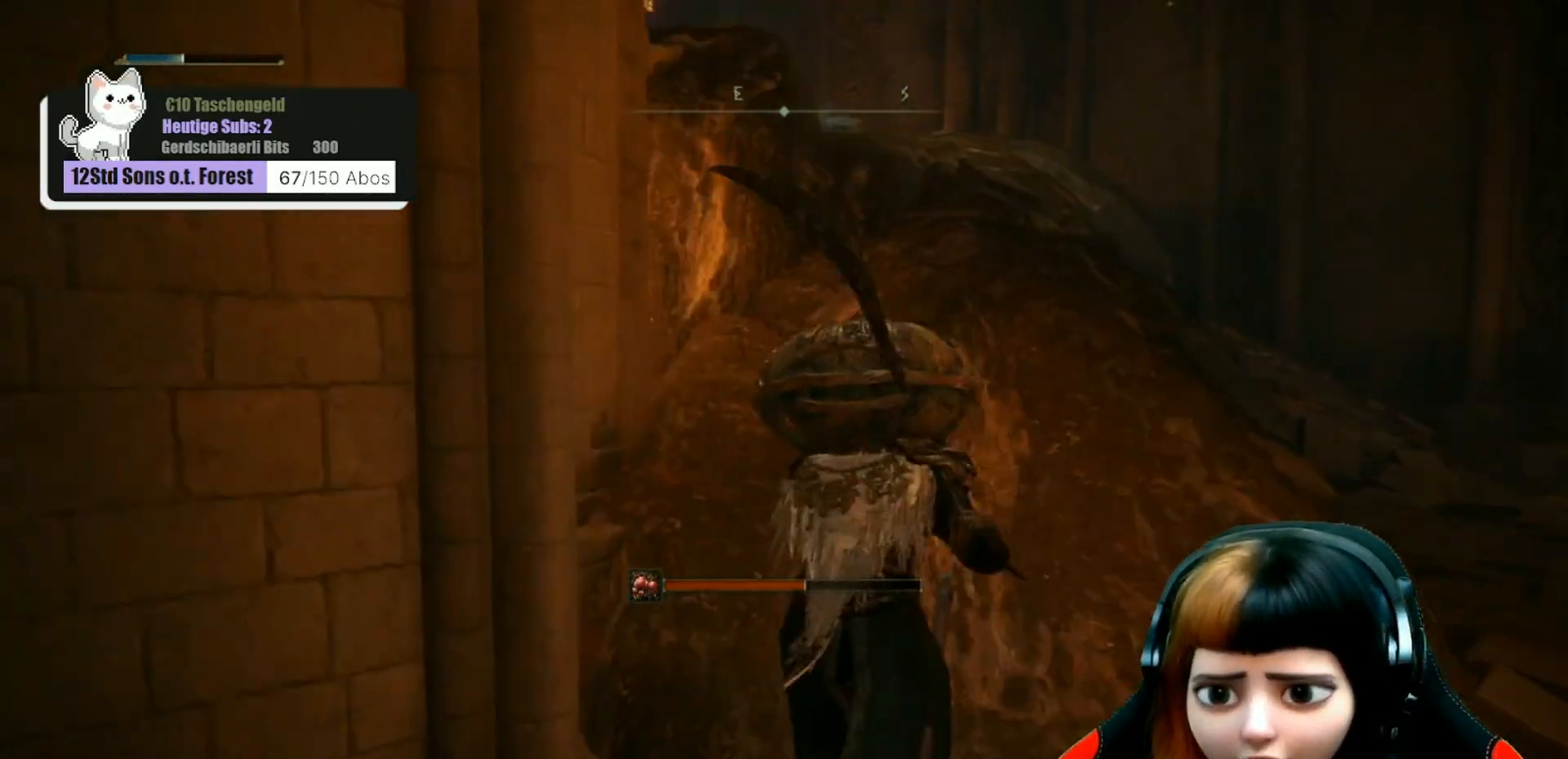
{"buttons": [], "left_stick": "up-right", "right_stick": "down-left", "events": [[100, "right_stick", "center"], [367, "right_stick", "down-left"]]}
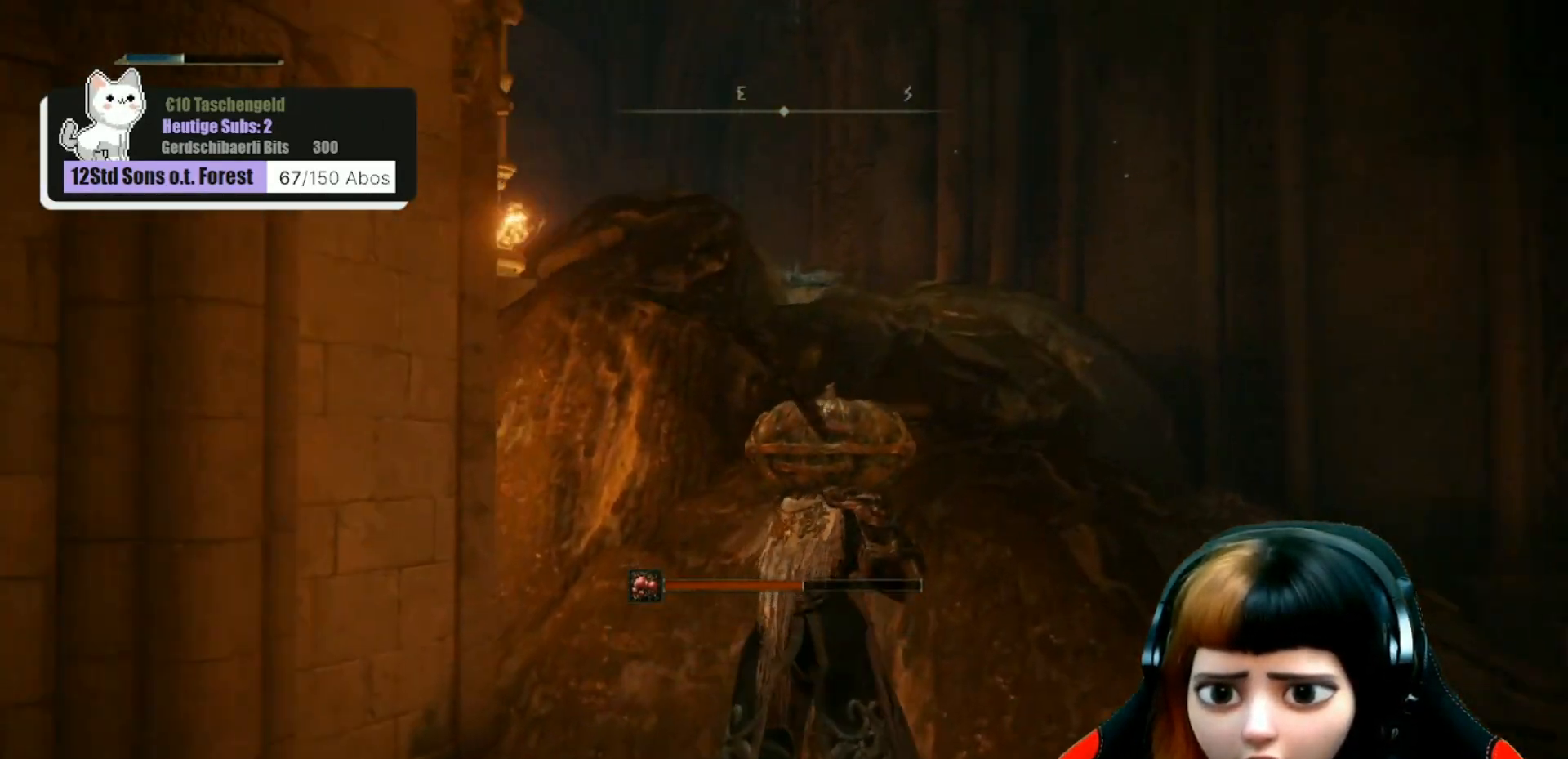
{"buttons": [], "left_stick": "up-right", "right_stick": "down-left", "events": []}
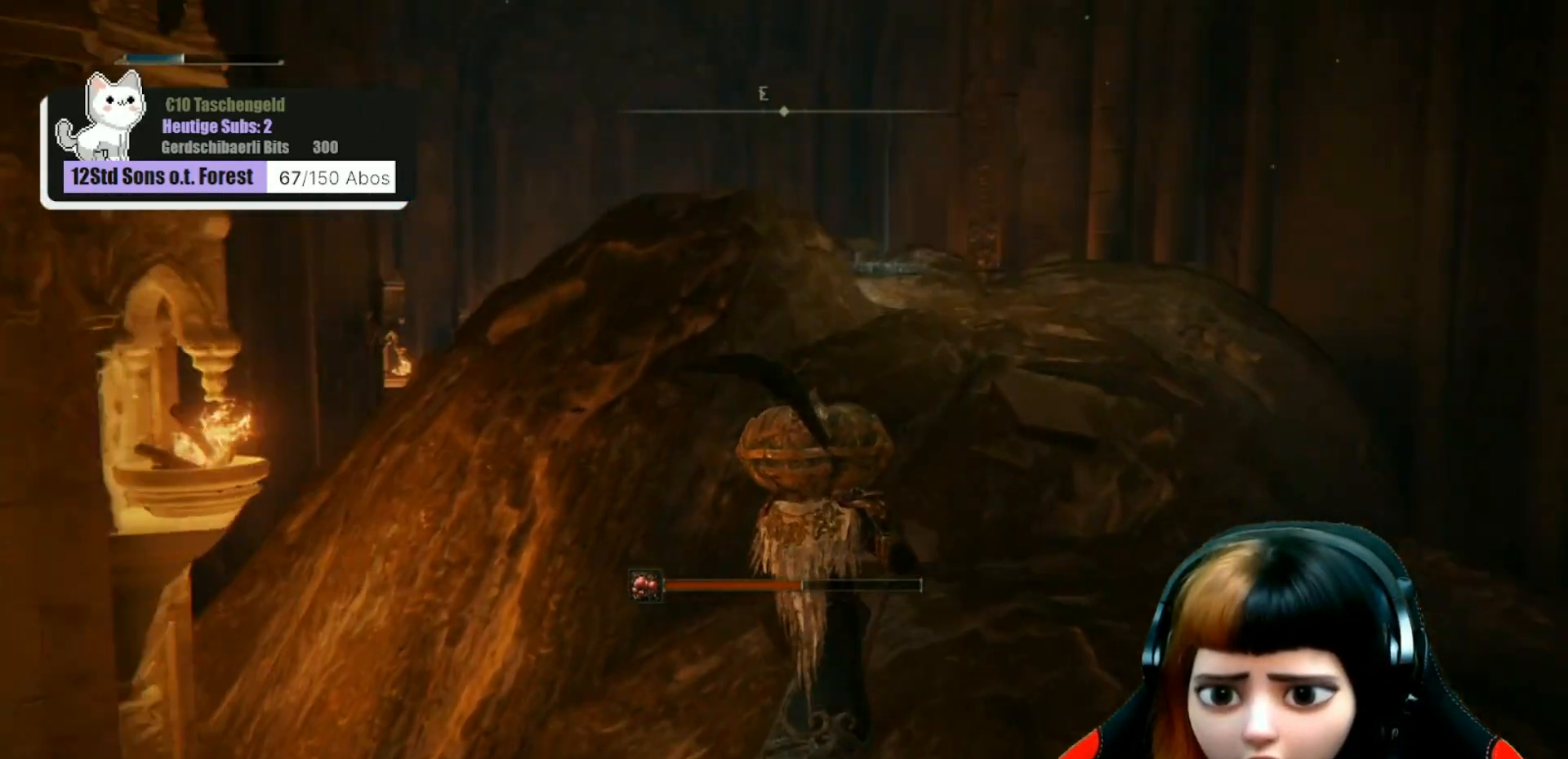
{"buttons": [], "left_stick": "up-right", "right_stick": "center", "events": [[267, "right_stick", "center"]]}
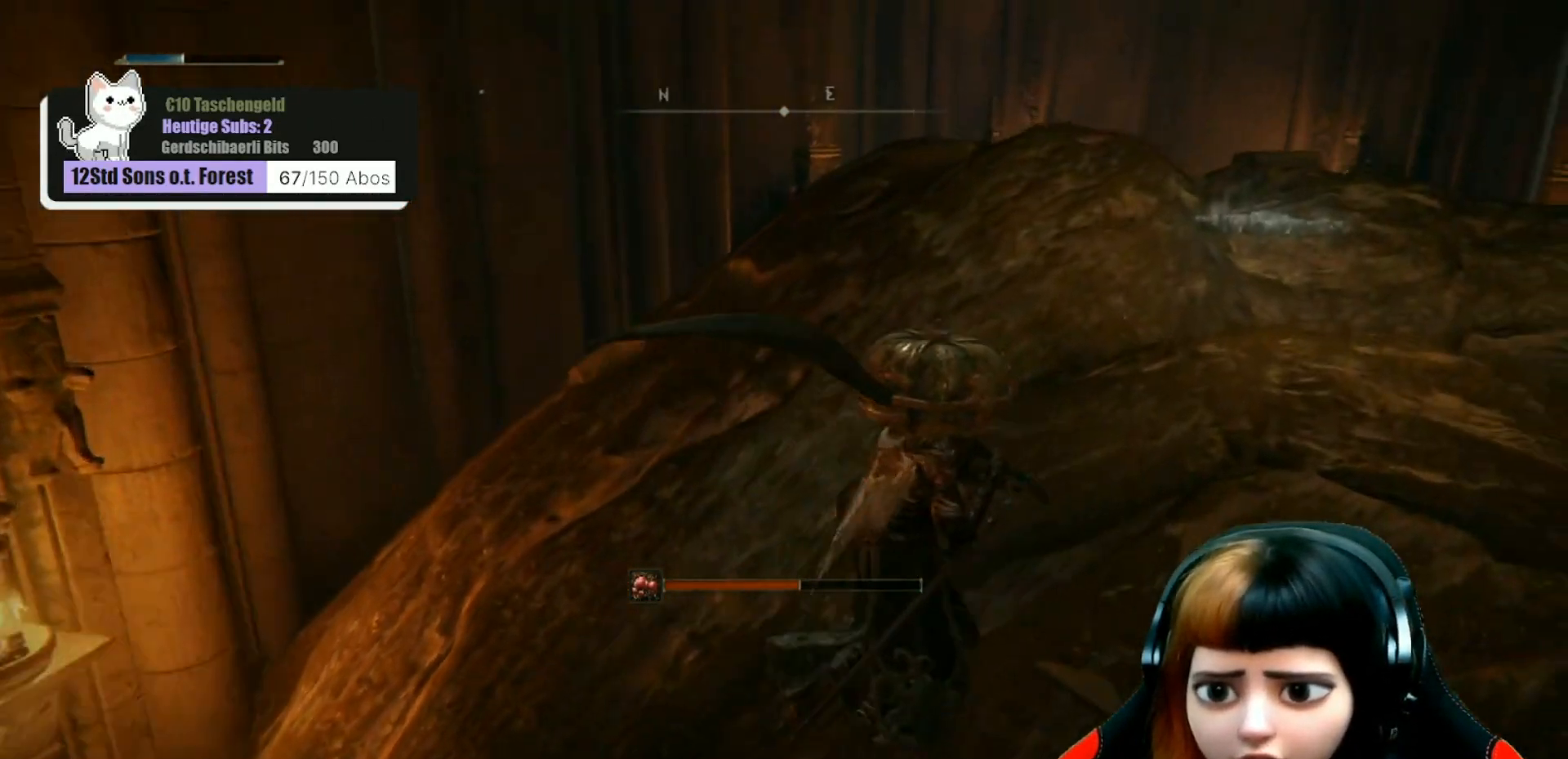
{"buttons": [], "left_stick": "up", "right_stick": "down", "events": [[67, "right_stick", "right"], [167, "right_stick", "down-right"], [267, "right_stick", "center"], [433, "left_stick", "up"], [500, "right_stick", "down"]]}
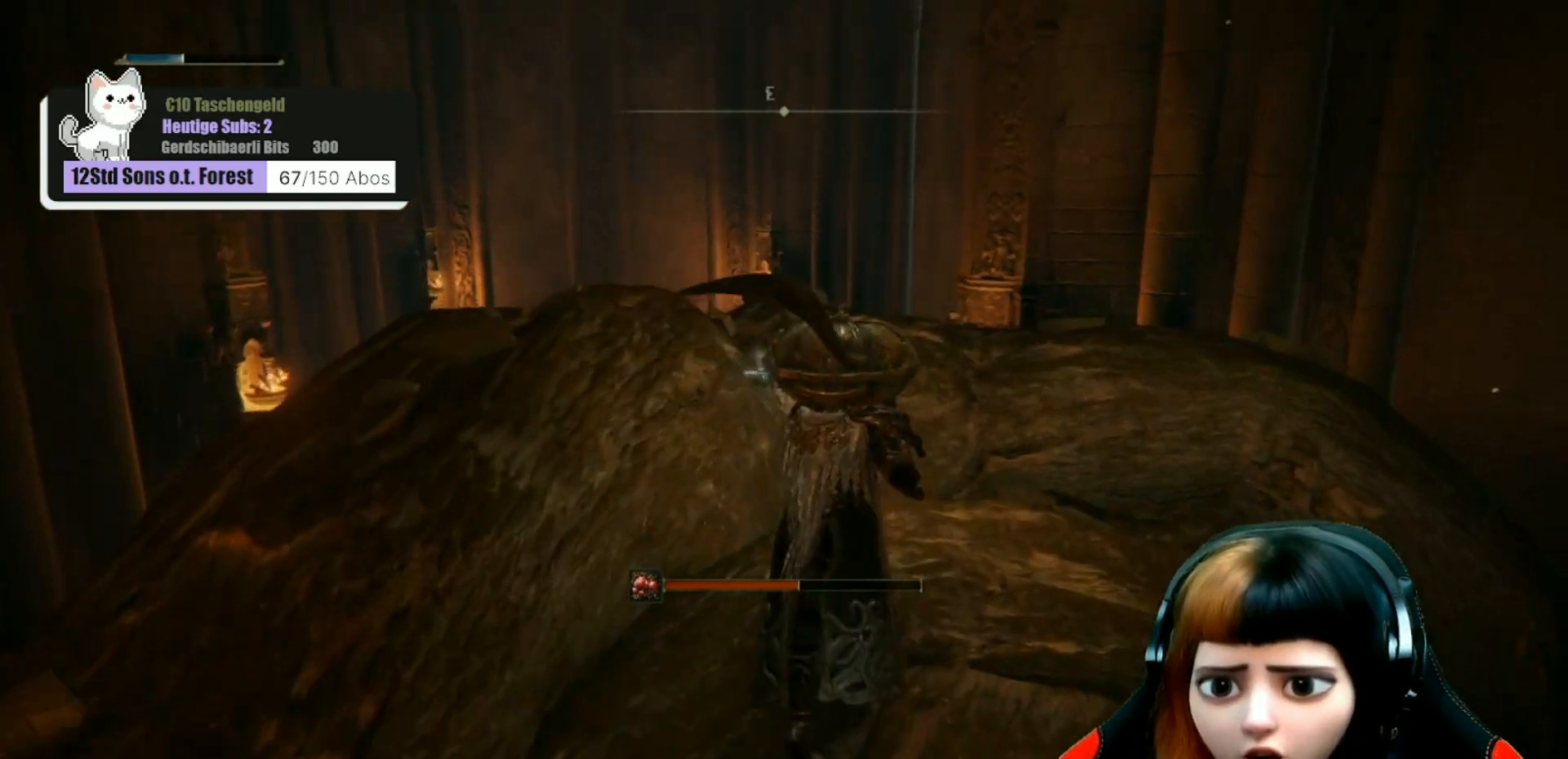
{"buttons": [], "left_stick": "center", "right_stick": "center", "events": [[167, "right_stick", "down-left"], [300, "left_stick", "center"], [467, "right_stick", "center"]]}
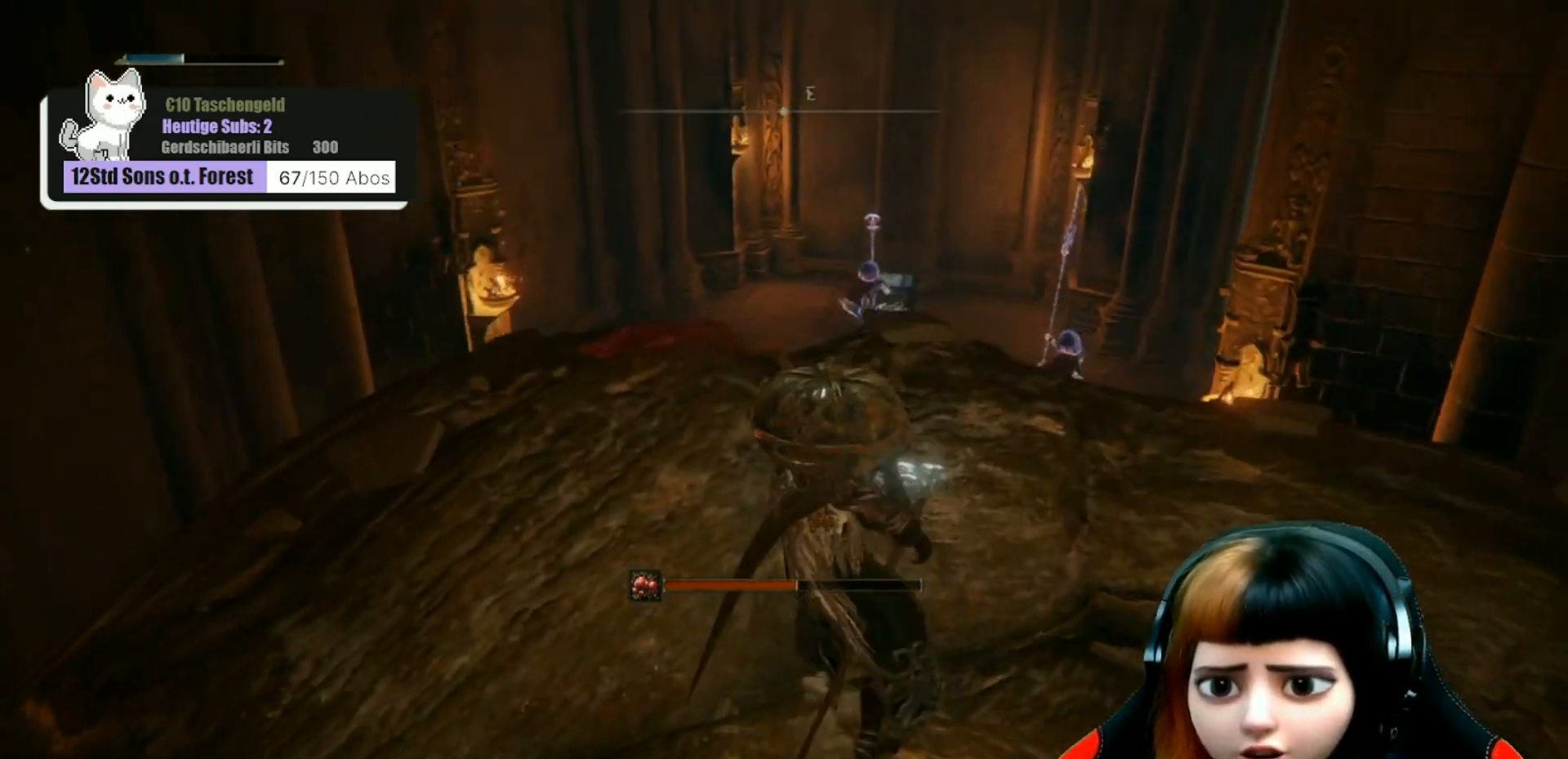
{"buttons": [], "left_stick": "center", "right_stick": "center", "events": []}
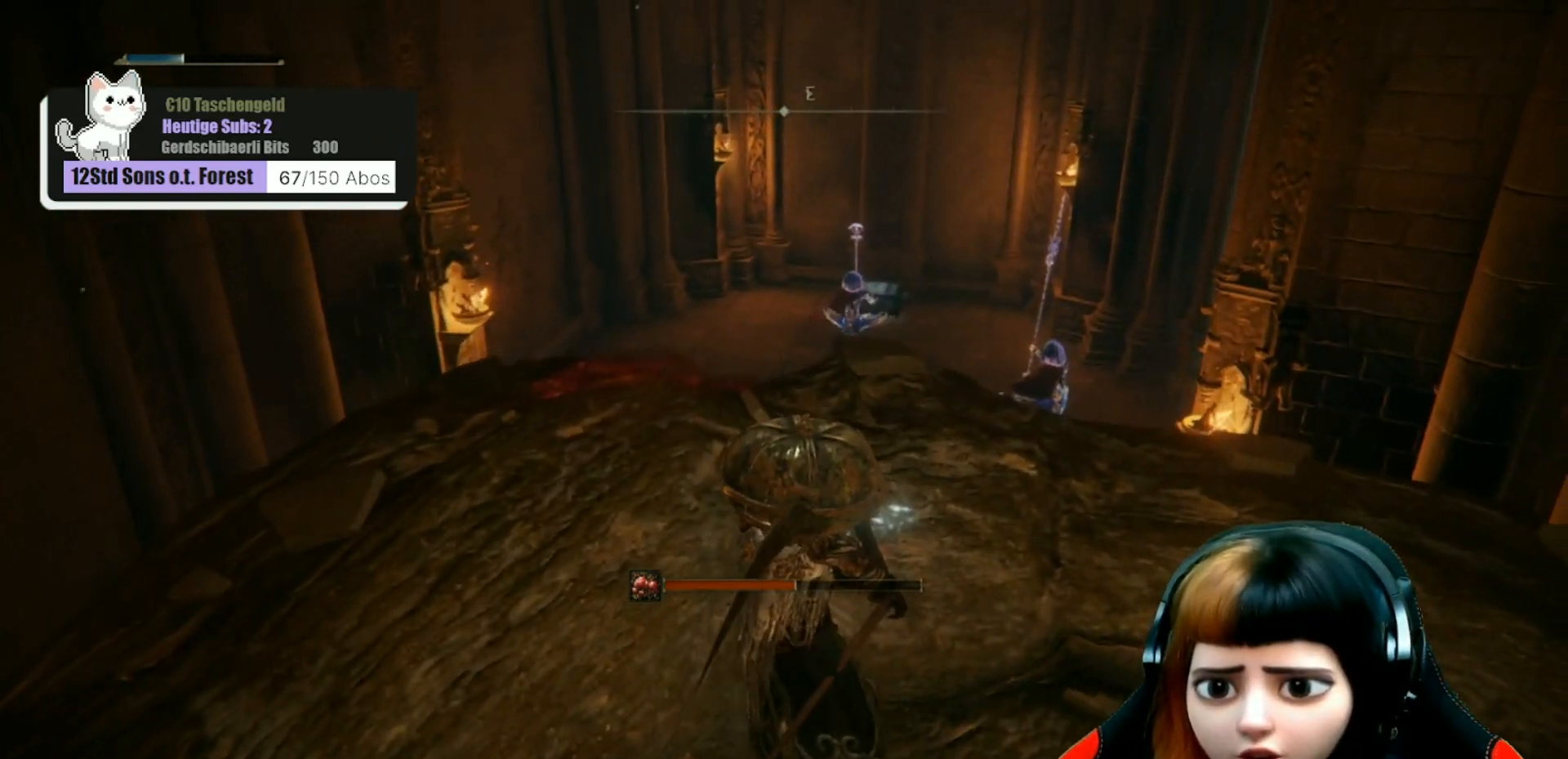
{"buttons": [], "left_stick": "left", "right_stick": "center", "events": [[167, "left_stick", "left"]]}
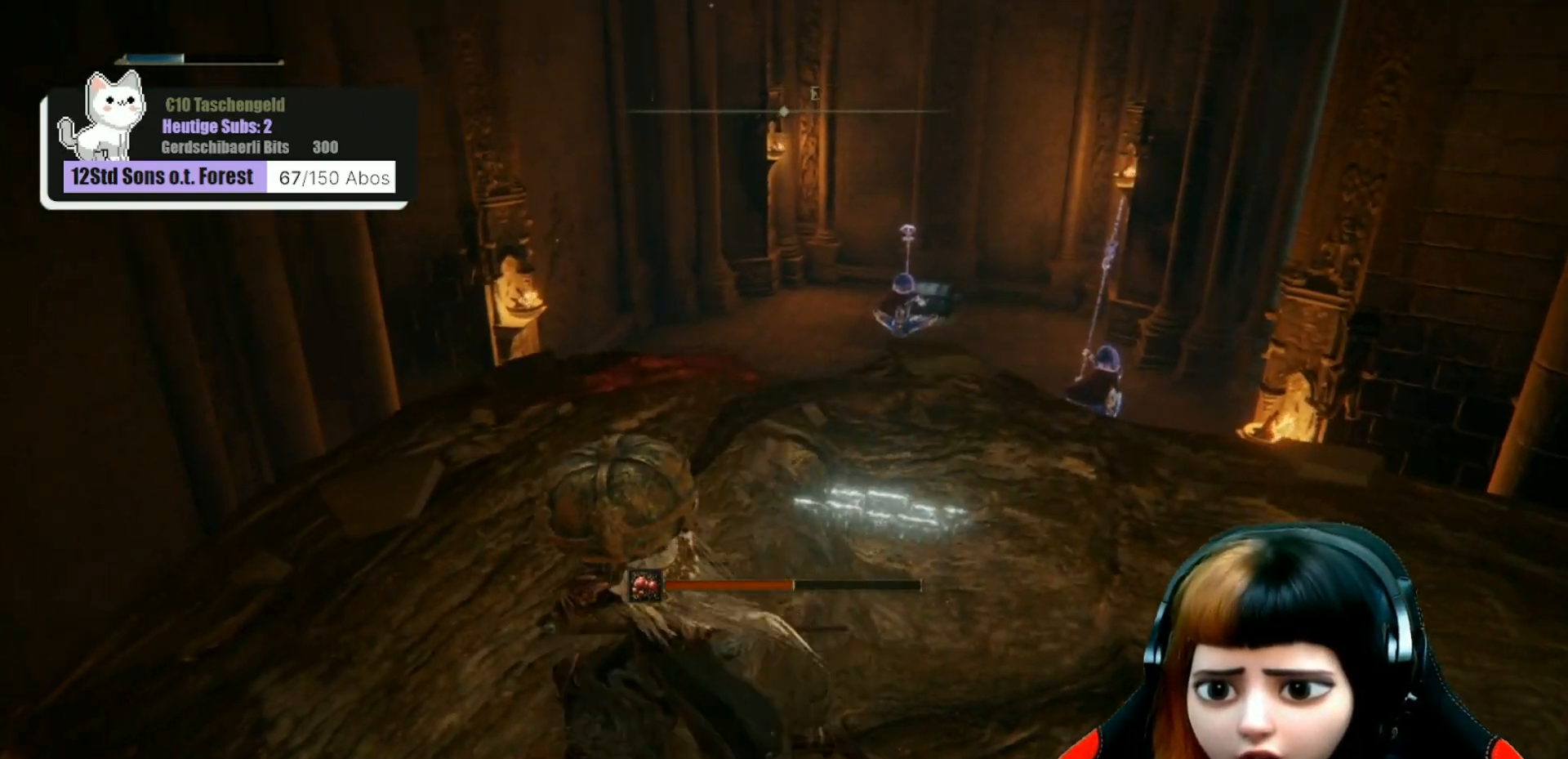
{"buttons": [], "left_stick": "up-left", "right_stick": "center", "events": [[67, "left_stick", "up-left"], [167, "right_stick", "down-right"], [467, "right_stick", "center"]]}
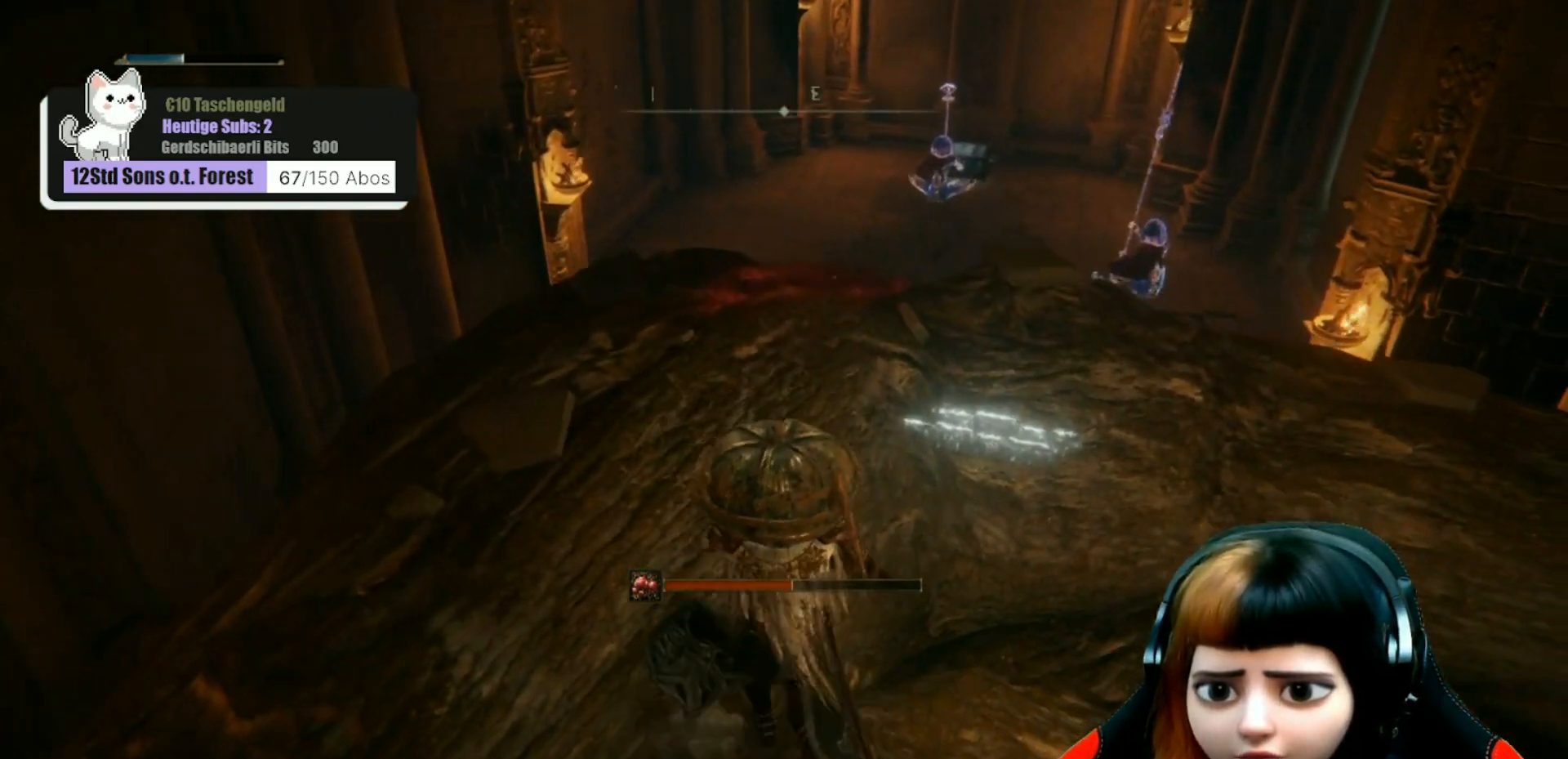
{"buttons": [], "left_stick": "up-left", "right_stick": "center", "events": [[33, "left_stick", "center"], [367, "A", "down"], [400, "left_stick", "up-left"], [467, "A", "up"]]}
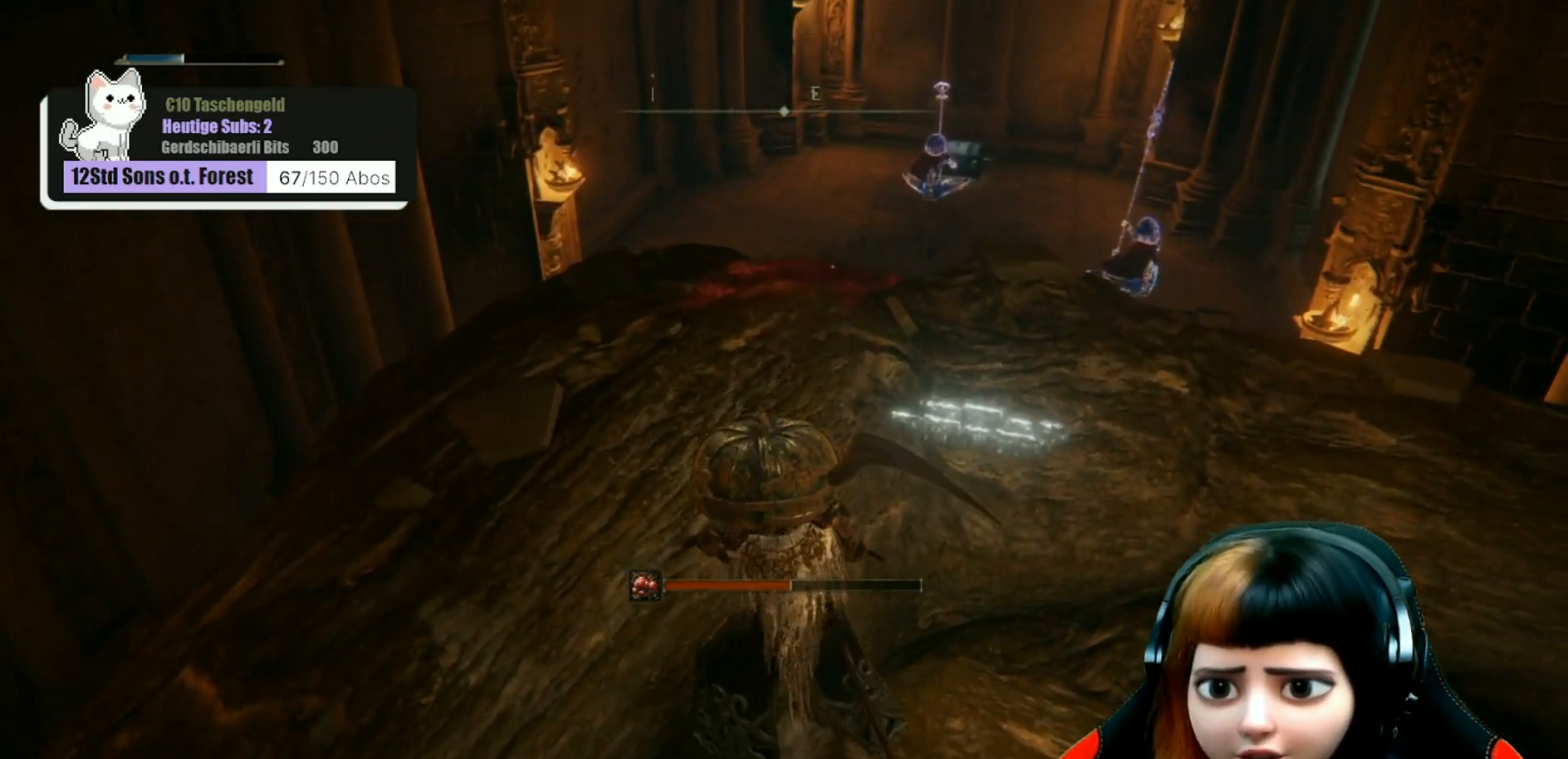
{"buttons": [], "left_stick": "up", "right_stick": "right", "events": [[500, "left_stick", "up"], [500, "right_stick", "right"]]}
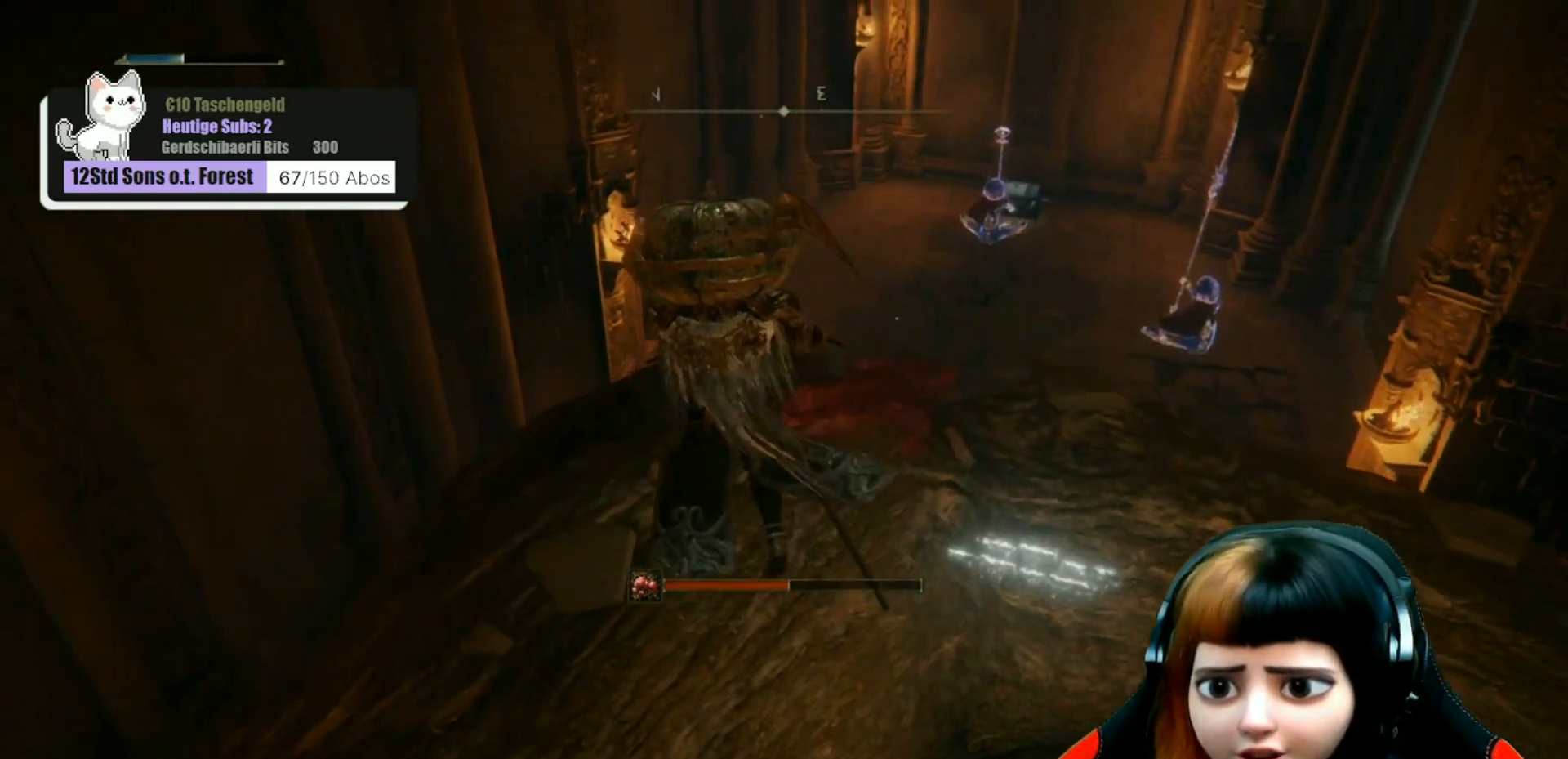
{"buttons": [], "left_stick": "center", "right_stick": "center", "events": [[167, "right_stick", "down-right"], [267, "left_stick", "center"], [300, "right_stick", "center"]]}
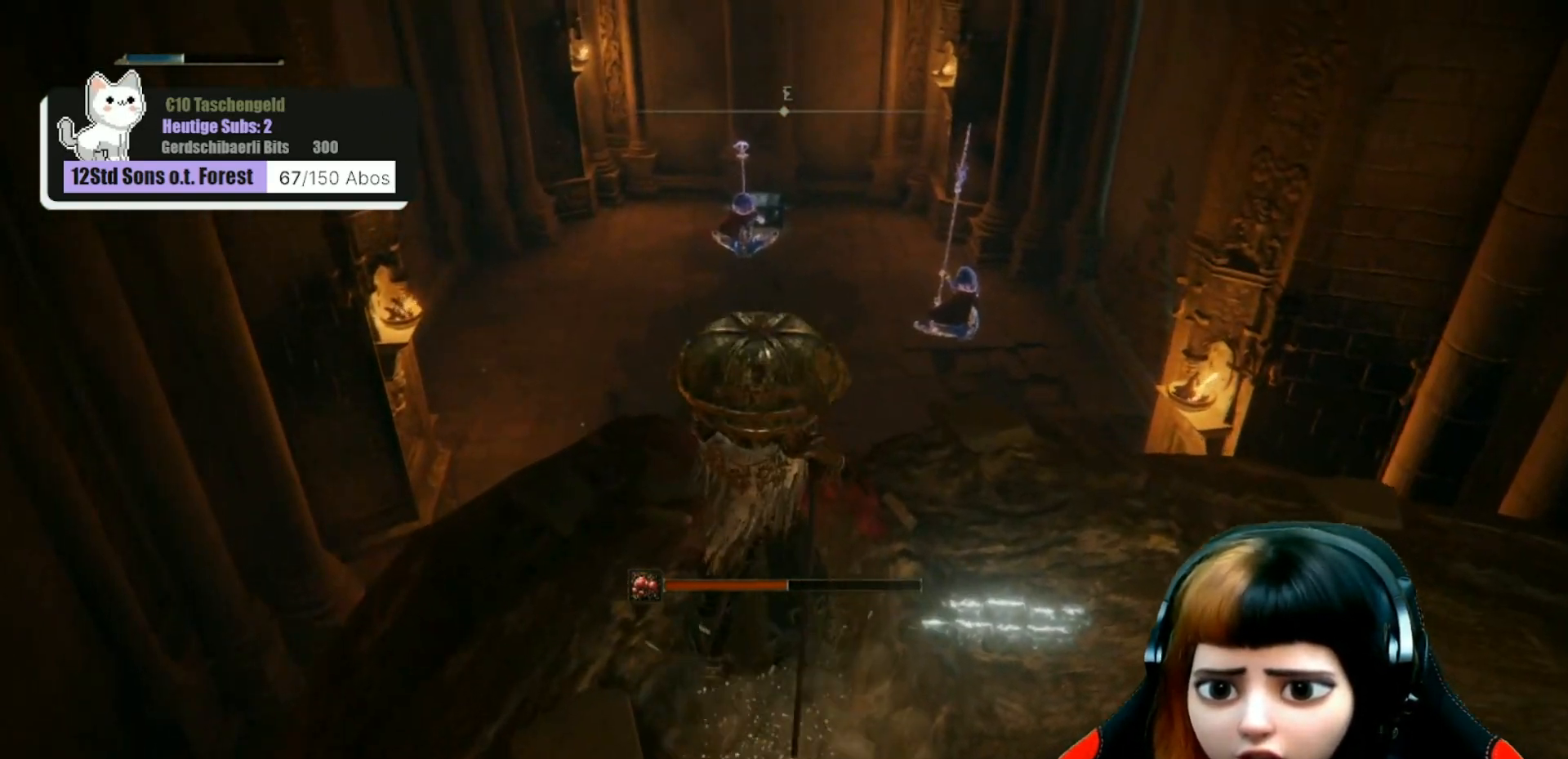
{"buttons": [], "left_stick": "up-left", "right_stick": "center", "events": [[33, "right_stick", "down"], [367, "right_stick", "center"], [500, "left_stick", "up-left"]]}
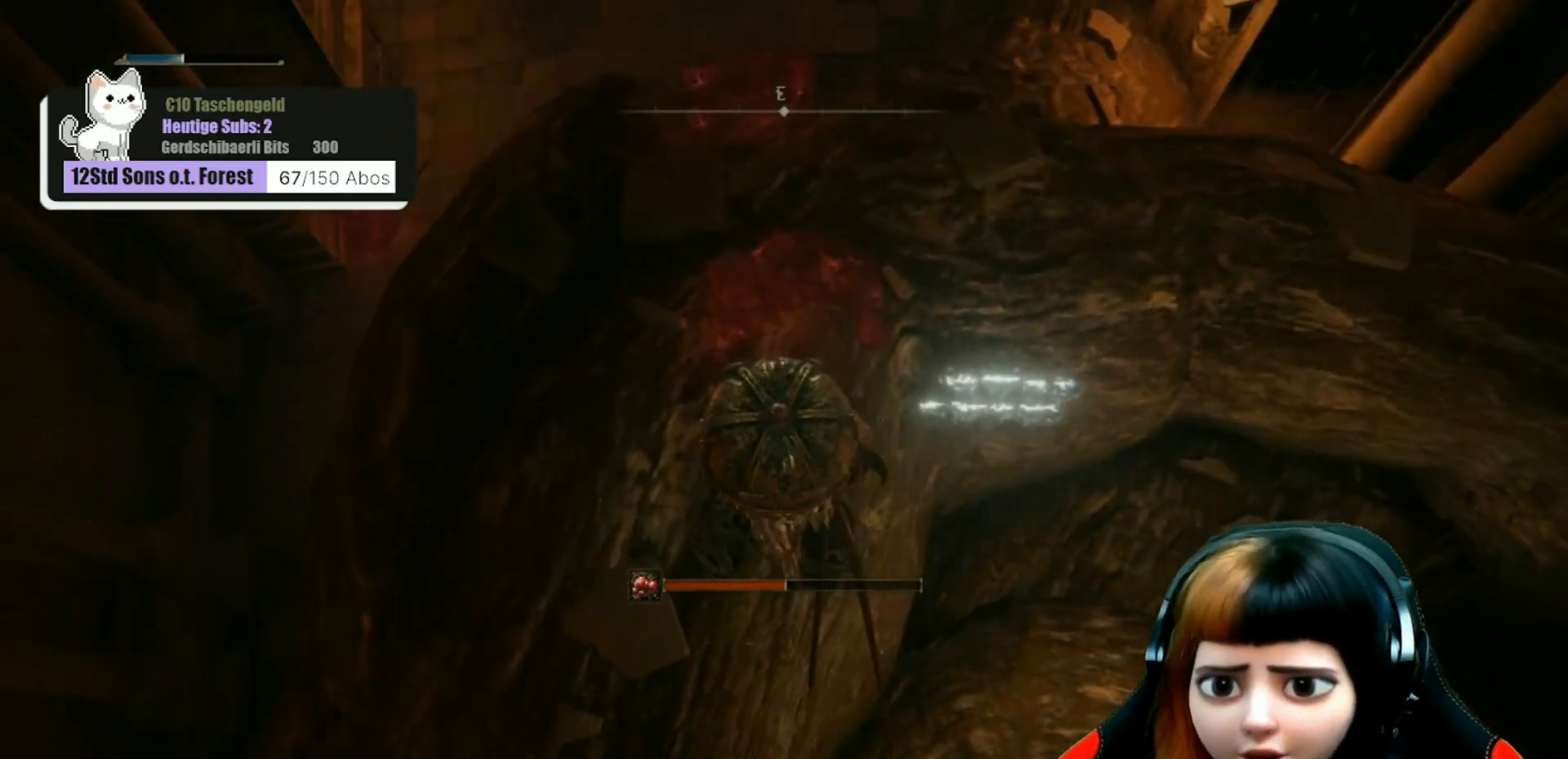
{"buttons": [], "left_stick": "up", "right_stick": "center", "events": [[367, "left_stick", "up"]]}
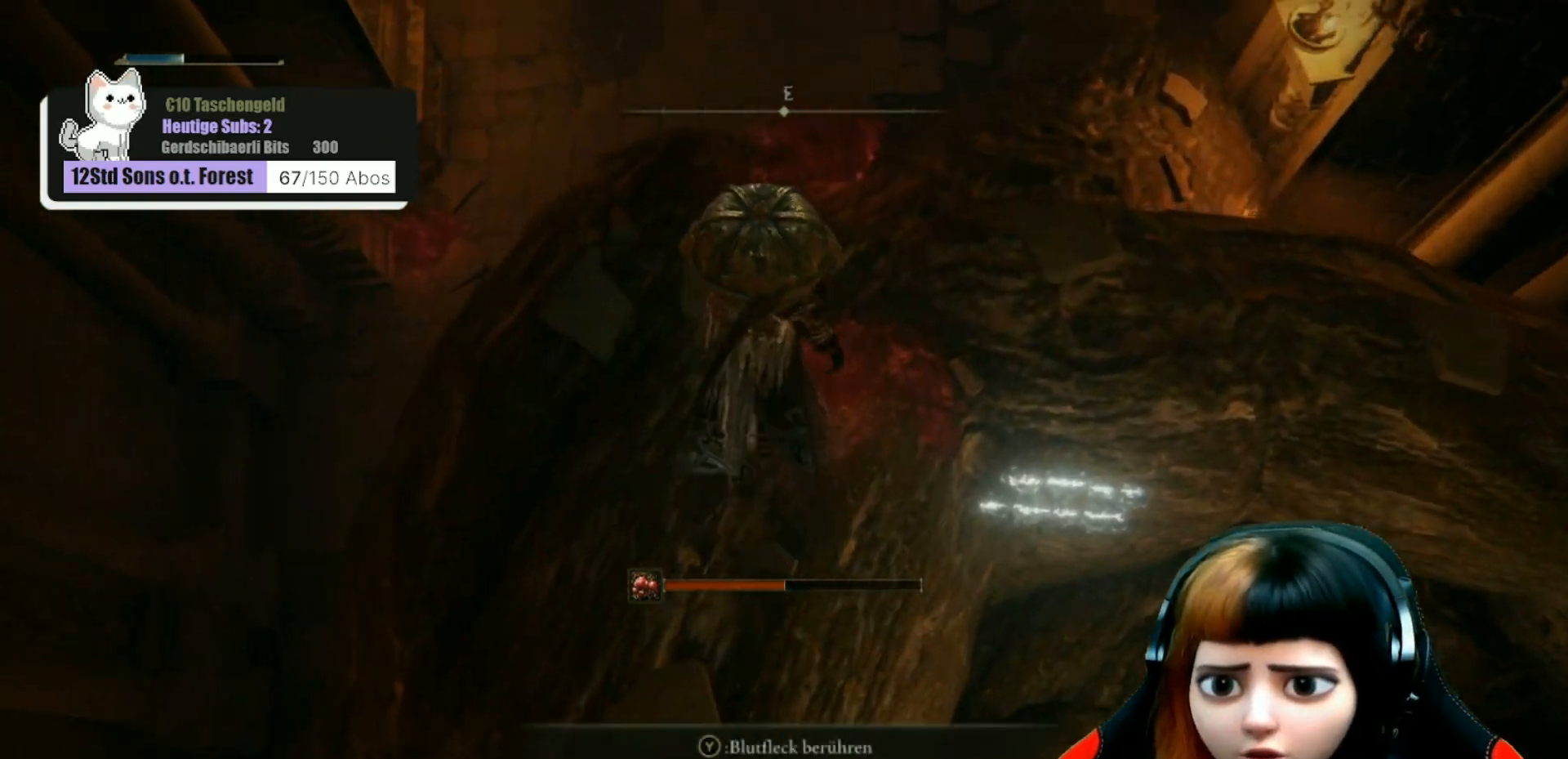
{"buttons": [], "left_stick": "center", "right_stick": "up-right", "events": [[33, "left_stick", "up-right"], [133, "left_stick", "center"], [367, "right_stick", "up-right"]]}